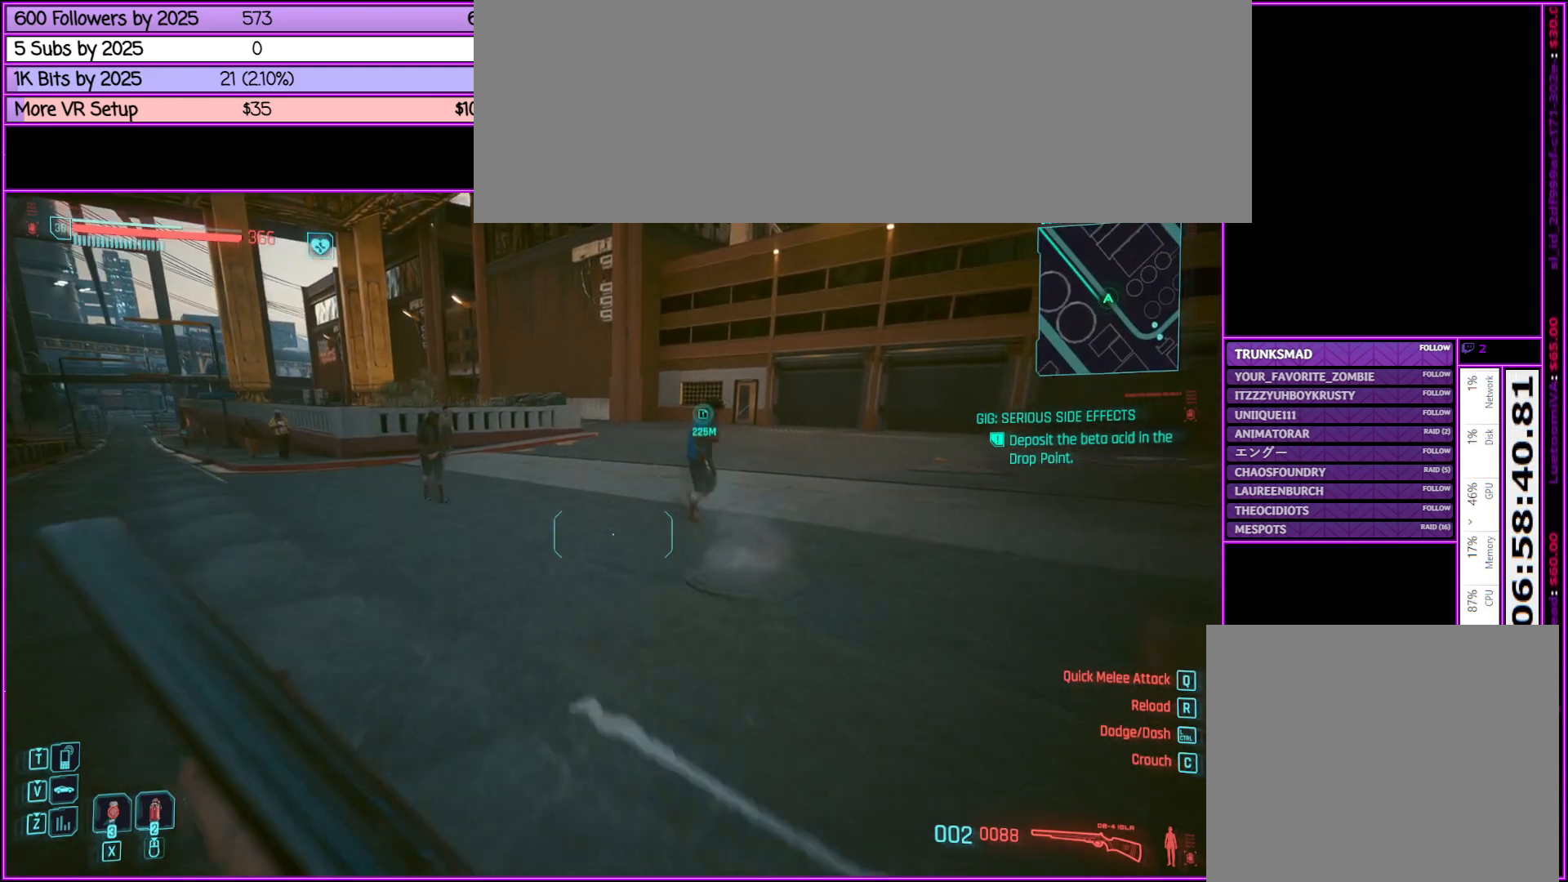
Gameplay with keyboard and mouse; each line is a JSON object with the keys and mouse buttons held at the frame after it. "events" lists presses ("down") and releases ("up") of ".", "/", "0", "1", "2", "3", "4", "5", "6", "7", "8", "9", "a", "alt_l", "alt_r", "b", "backslash", "backspace", "c", "caps_lock", "comma", "ctrl_l", "ctrl_r", "d", "down", "e", "equals", "escape", "f", "f1", "f10", "f11", "f12", "f2", "f3", "f4", "f5", "f6", "f7", "f8", "f9", "g", "h", "i", "j", "k", "l", "lbracket", "left", "m", "minus", "n", "o", "p", "q", "quote", "r", "rbracket", "return", "right", "s", "semicolon", "shift_l", "shift_r", "space", "super", "t", "tab", "tilde", "u", "up", "v", "w", "x", "y", "z", "mouse_left", "mouse_middle", "mouse_right", "mouse_wheel_up" and "mouse_wheel_down" between this image and that frame as [ms after this image, input, new state], when the widget could be followed in between. "mouse_left", "mouse_middle", "mouse_right", "mouse_wheel_up", "mouse_wheel_down" = the "left", "middle", "right", "wheel_up", "wheel_down" buttons of the "mouse" list. No other keys are recorded. Not read: mouse_move.
{"keys": ["shift_l", "w"], "mouse": [], "events": []}
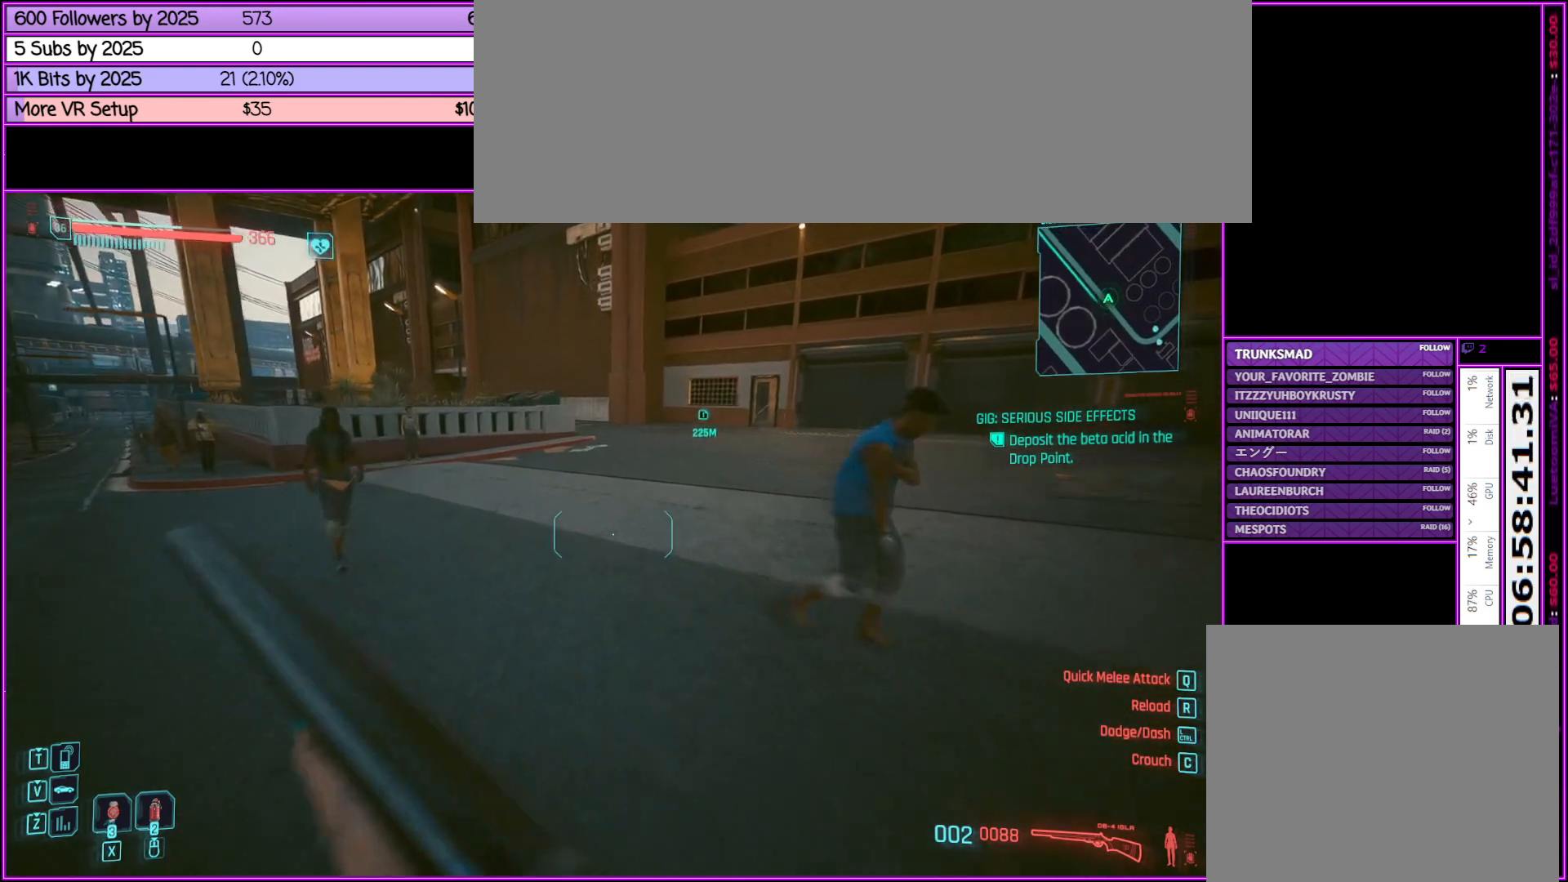
{"keys": ["shift_l", "w"], "mouse": [], "events": []}
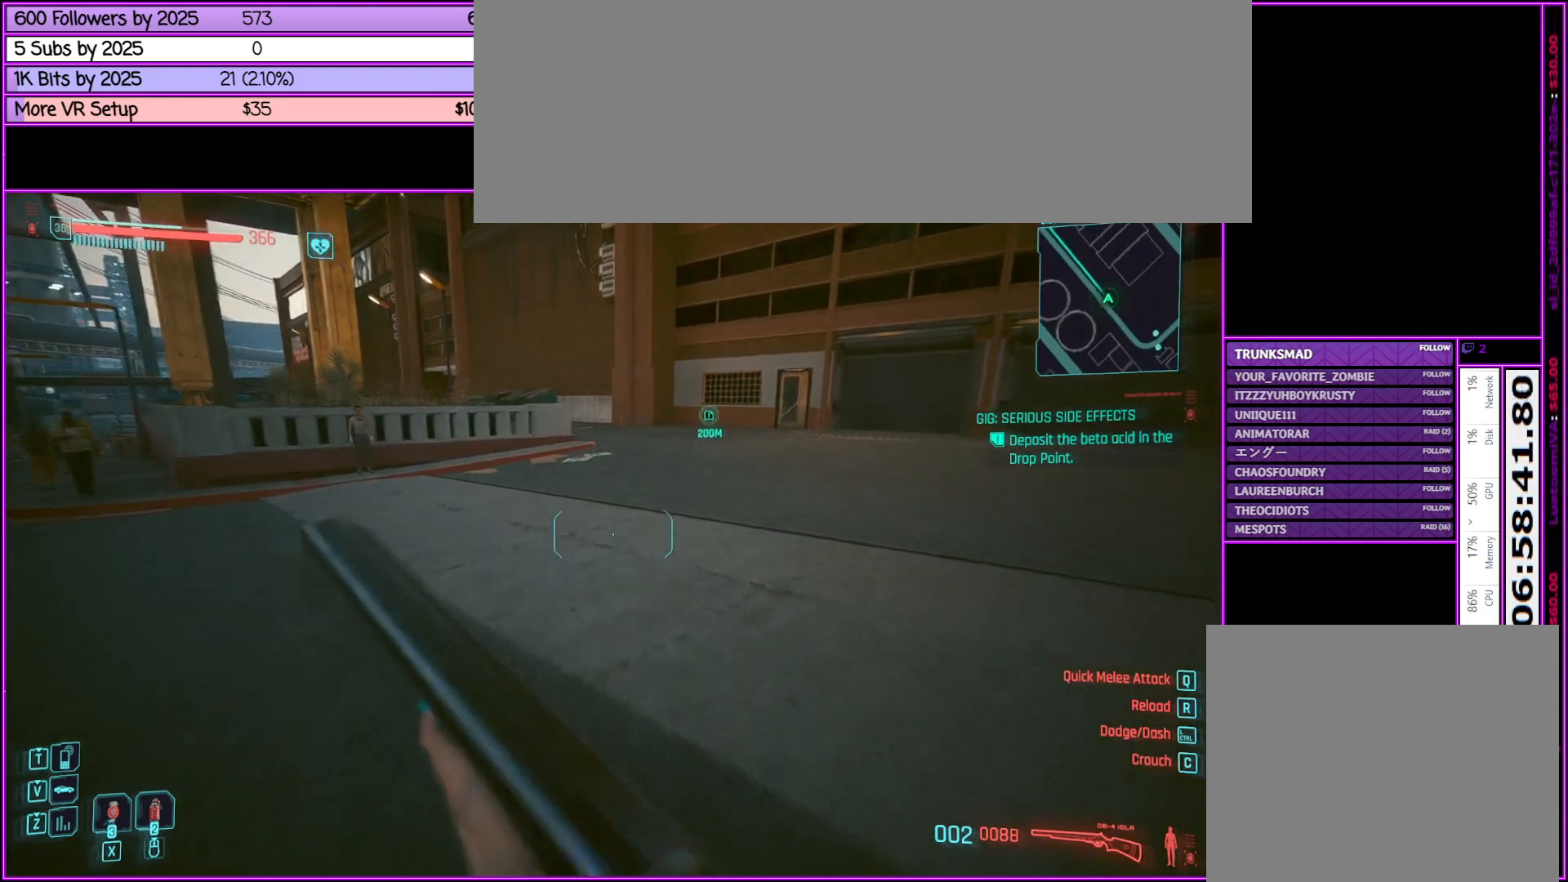
{"keys": ["shift_l", "w"], "mouse": [], "events": []}
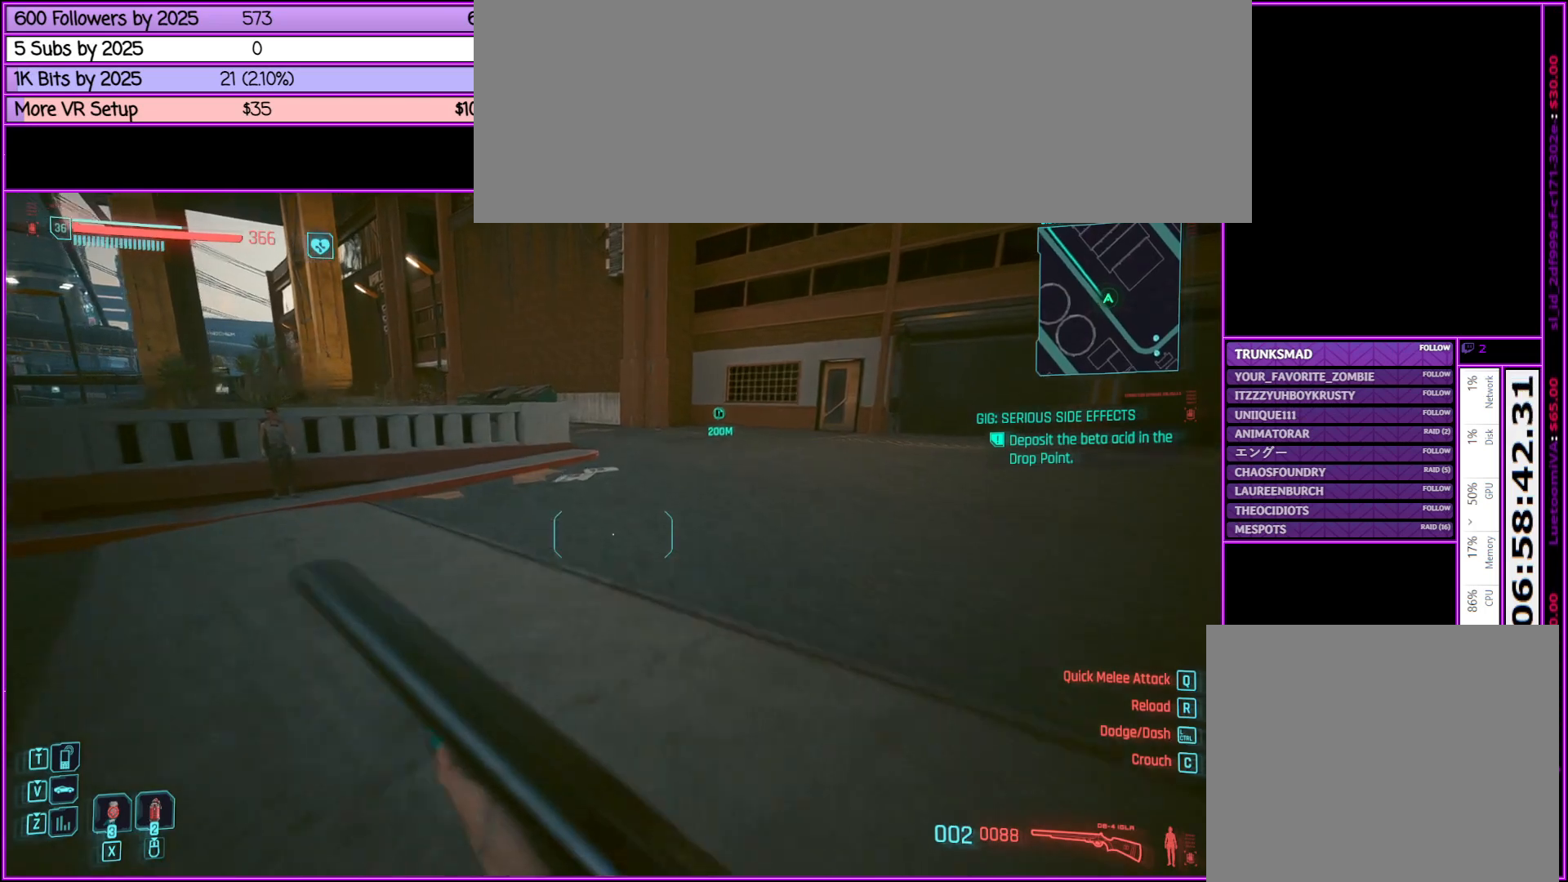
{"keys": ["shift_l", "space", "w"], "mouse": [], "events": [[350, "space", "down"]]}
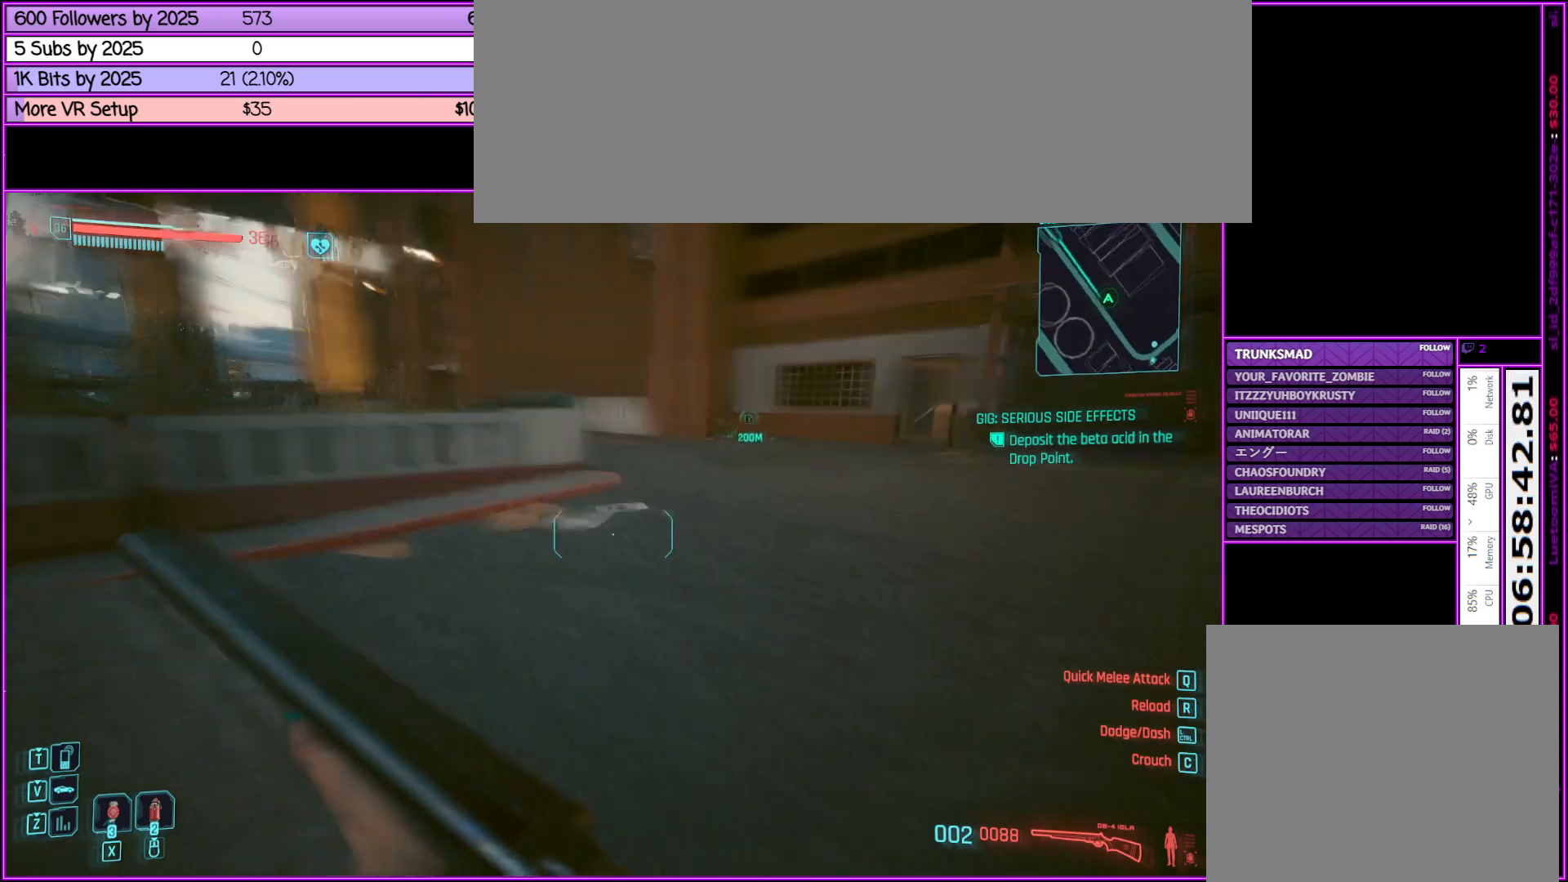
{"keys": ["shift_l", "space", "w"], "mouse": [], "events": []}
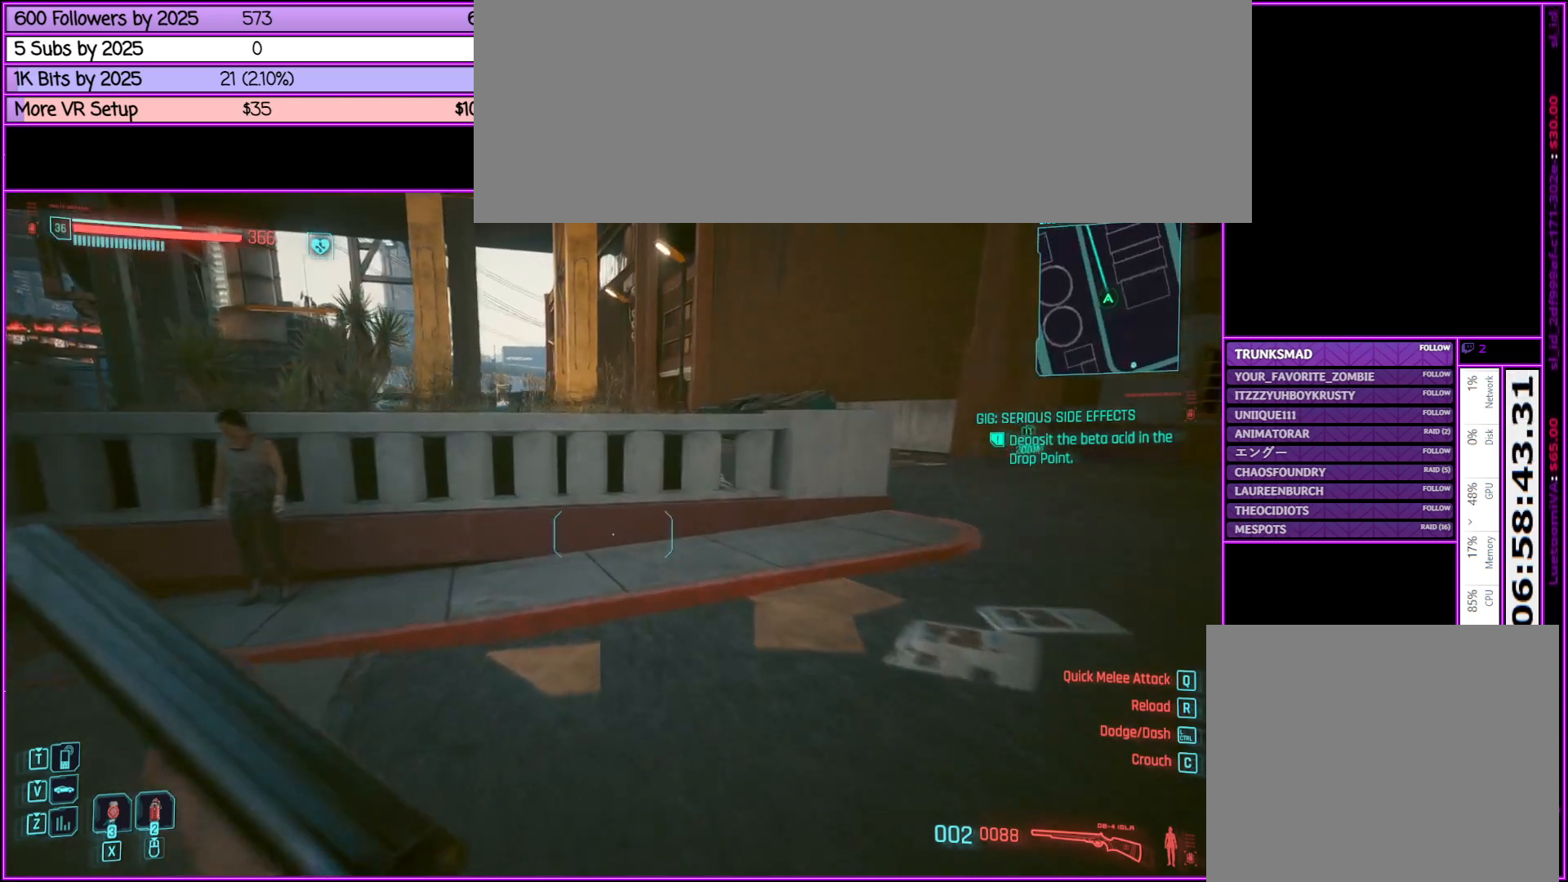
{"keys": ["shift_l", "w"], "mouse": [], "events": [[383, "space", "up"]]}
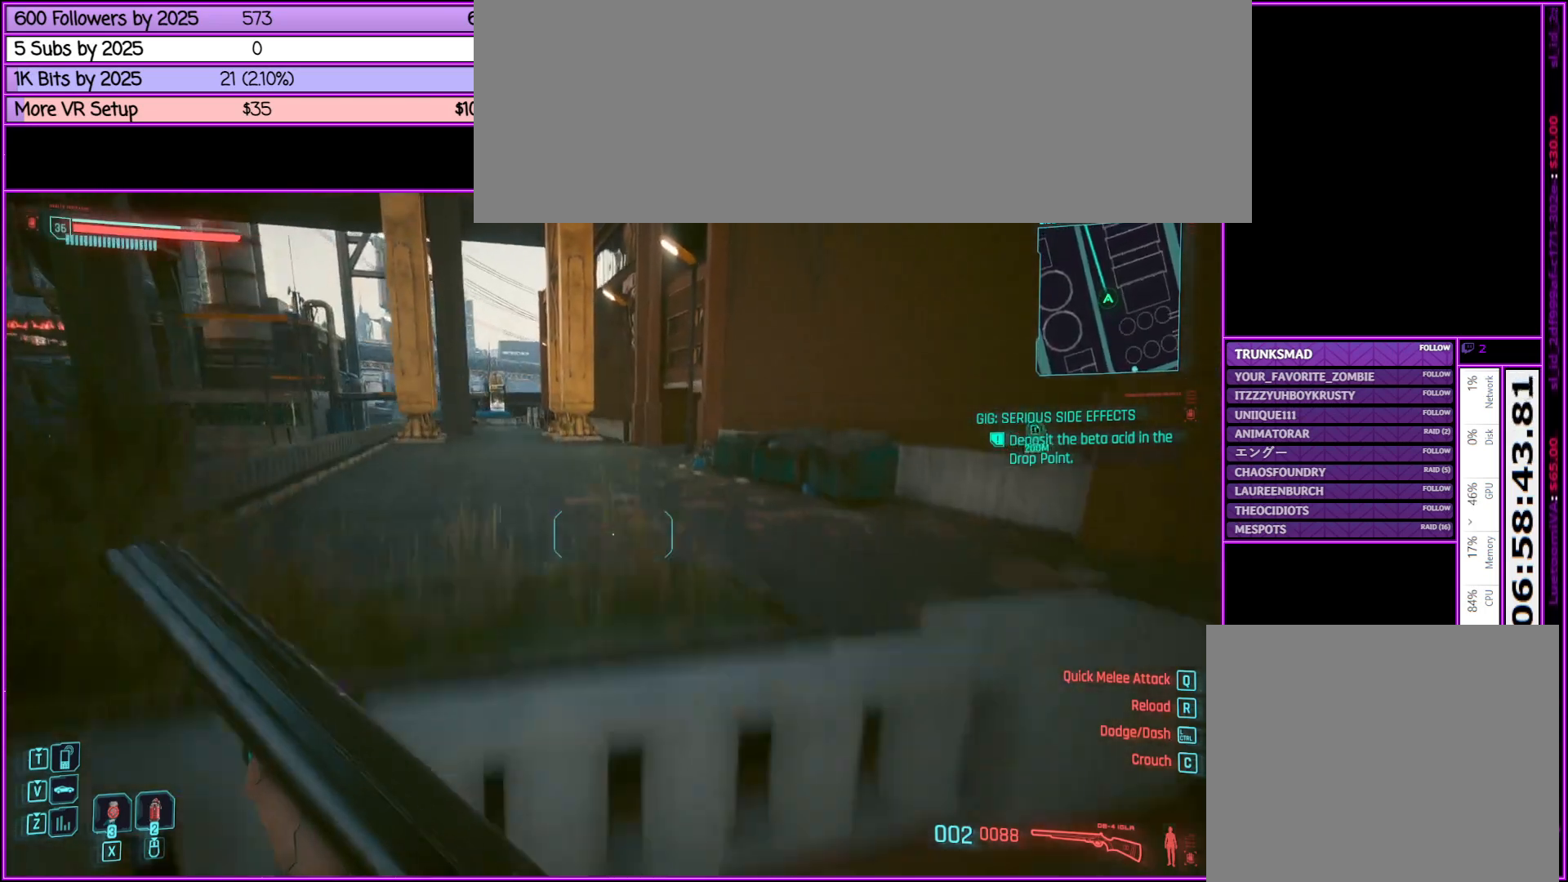
{"keys": ["shift_l", "w"], "mouse": [], "events": []}
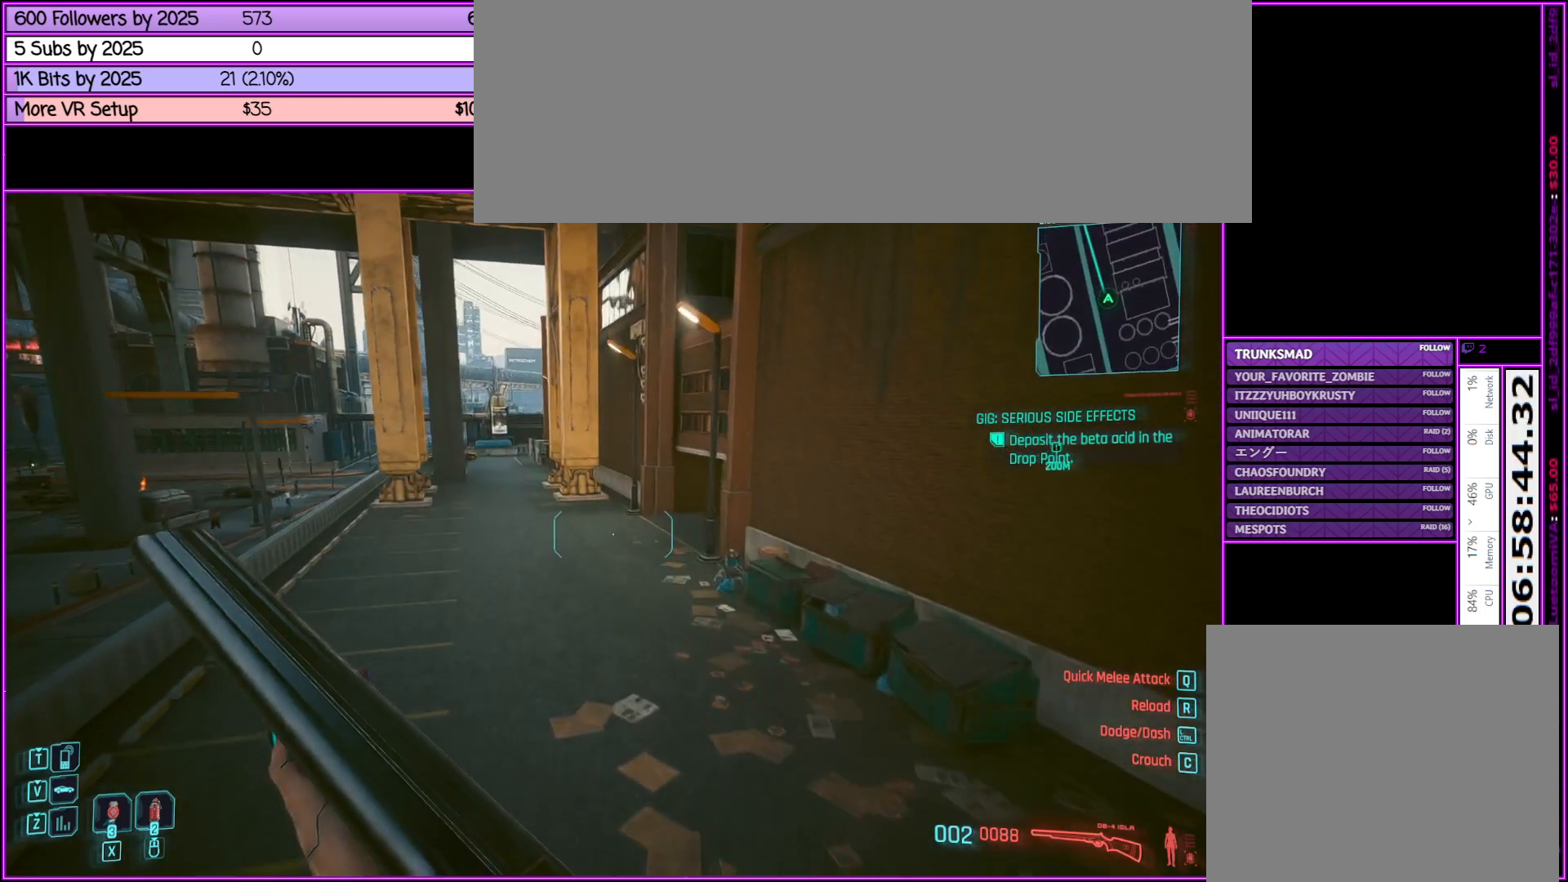
{"keys": ["shift_l", "w"], "mouse": [], "events": []}
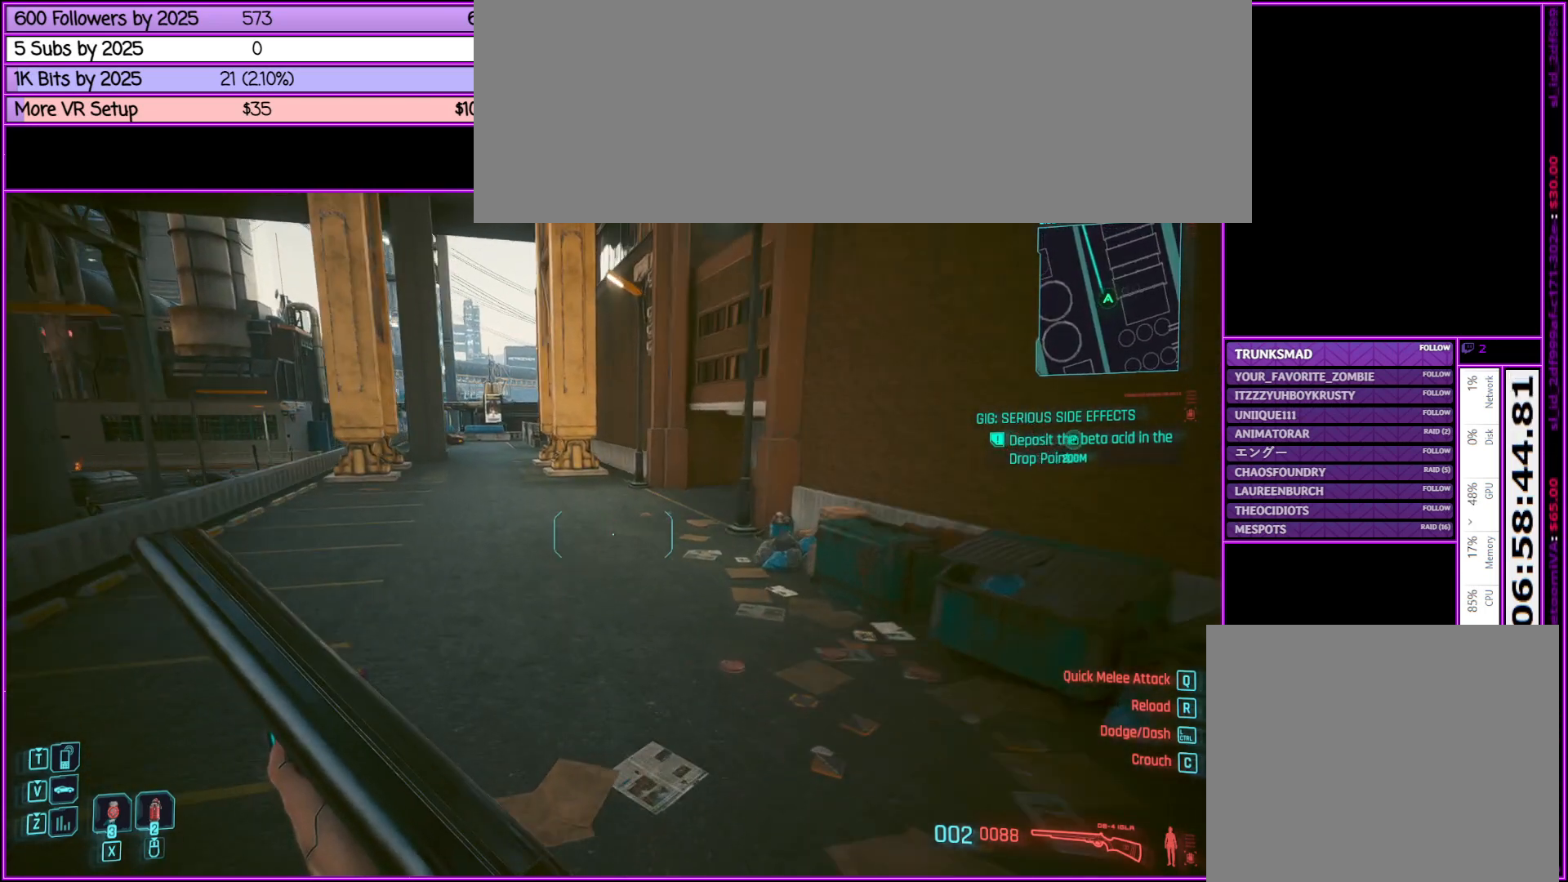
{"keys": ["shift_l", "w"], "mouse": [], "events": []}
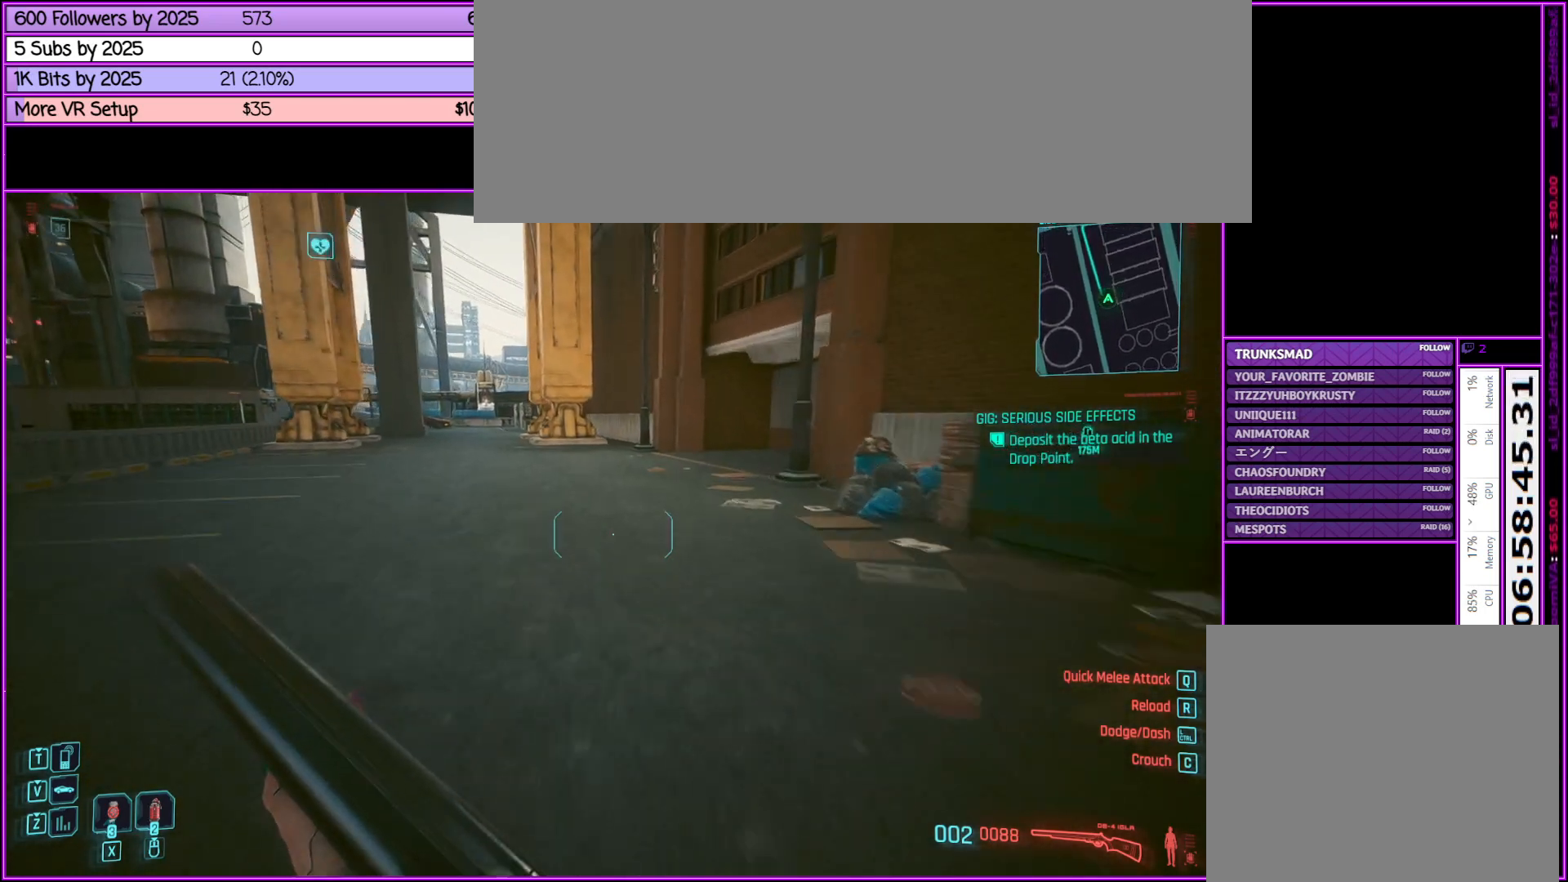
{"keys": ["shift_l", "space", "w"], "mouse": [], "events": [[33, "space", "down"]]}
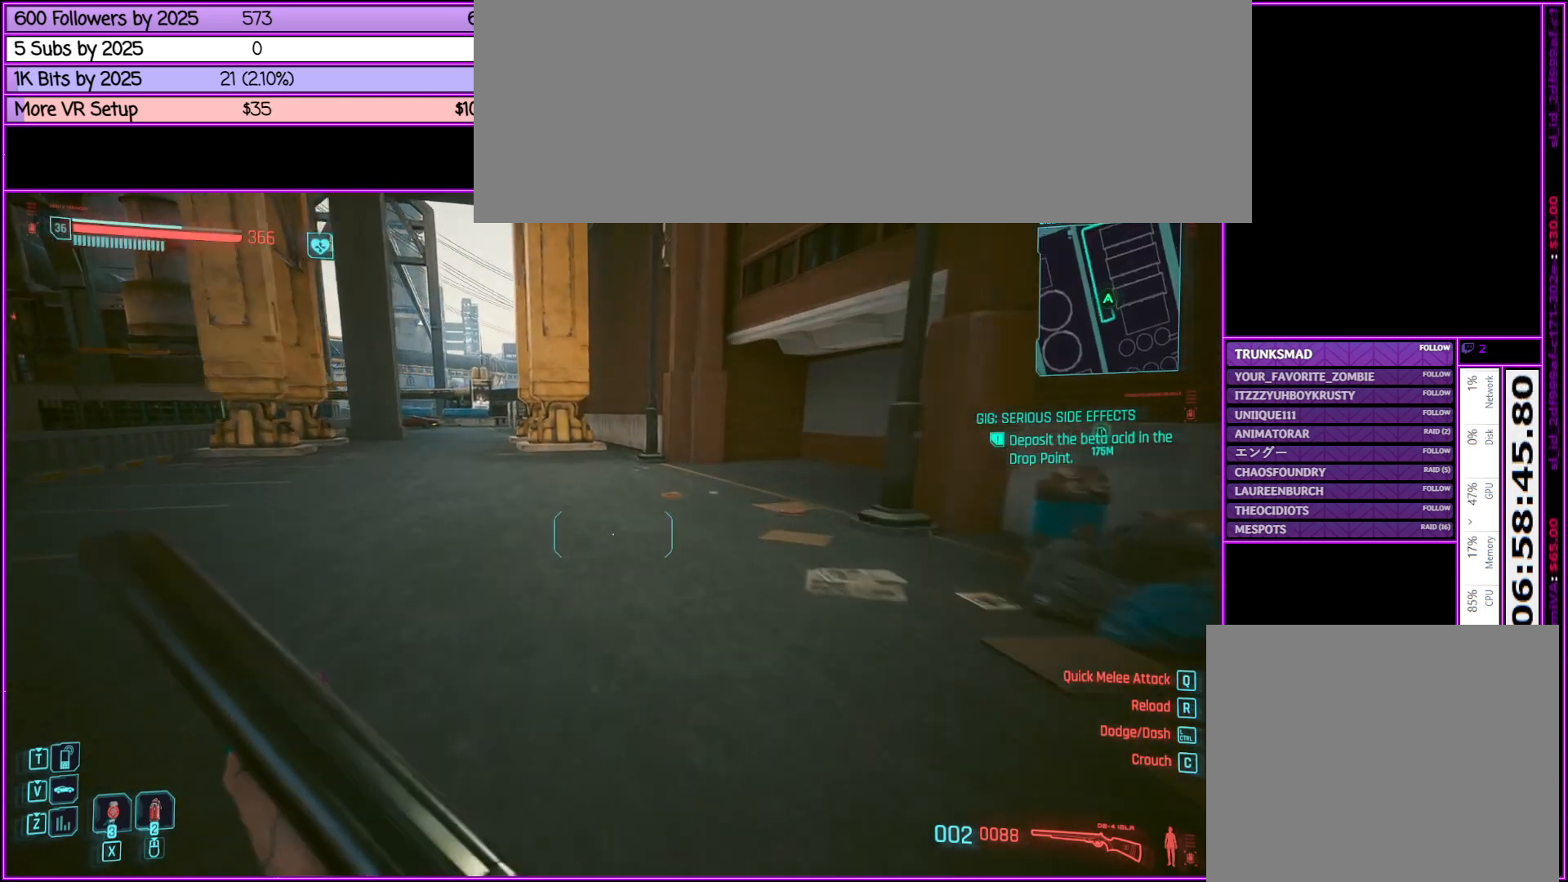
{"keys": ["shift_l", "w"], "mouse": [], "events": [[383, "space", "up"]]}
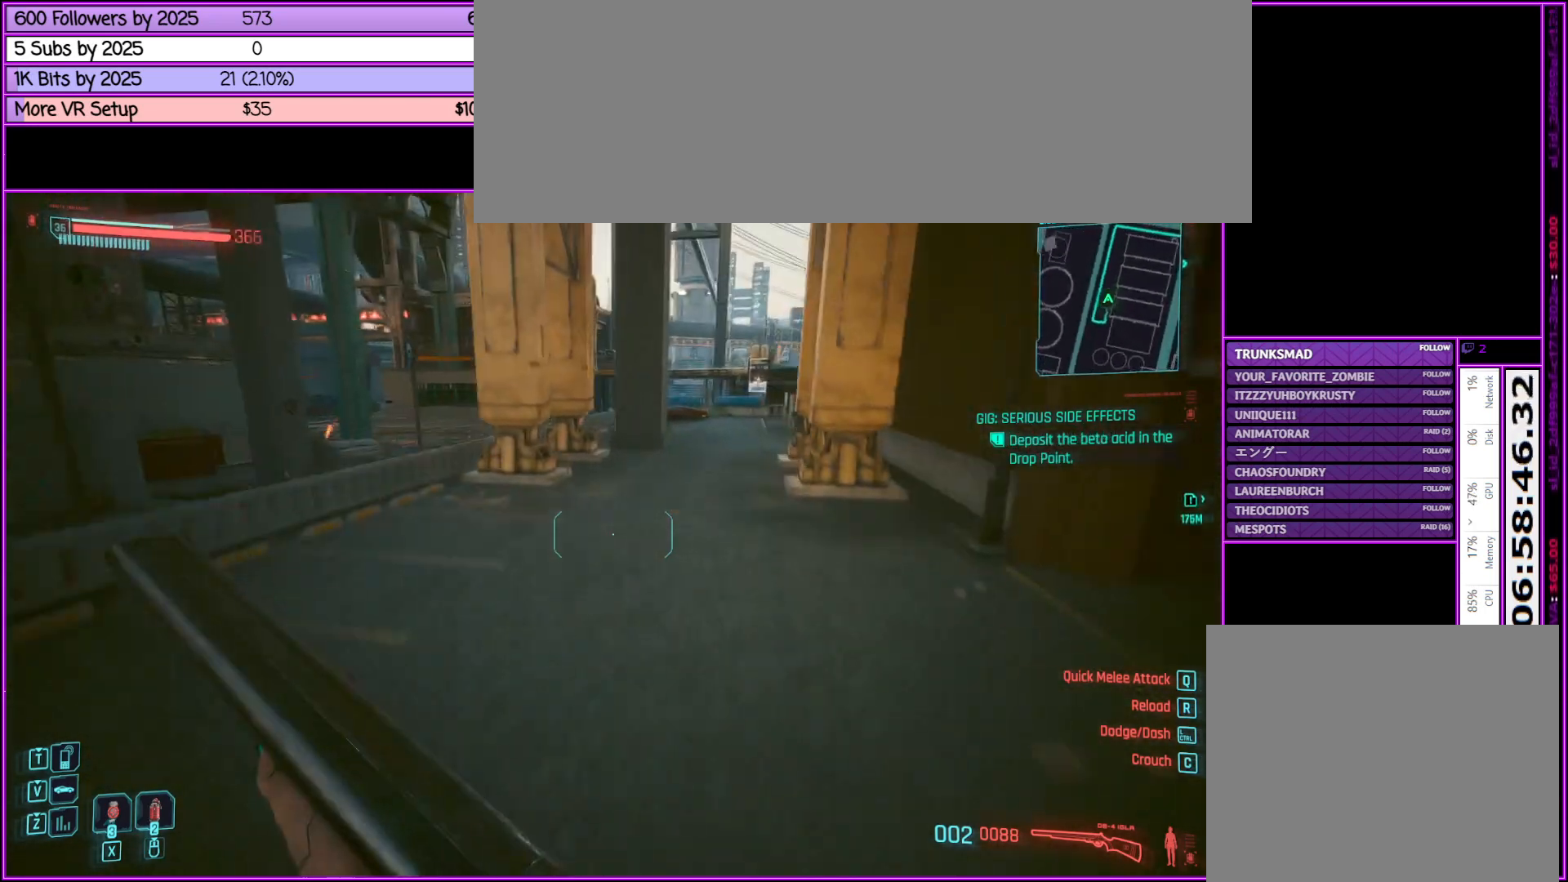
{"keys": ["shift_l", "w"], "mouse": [], "events": []}
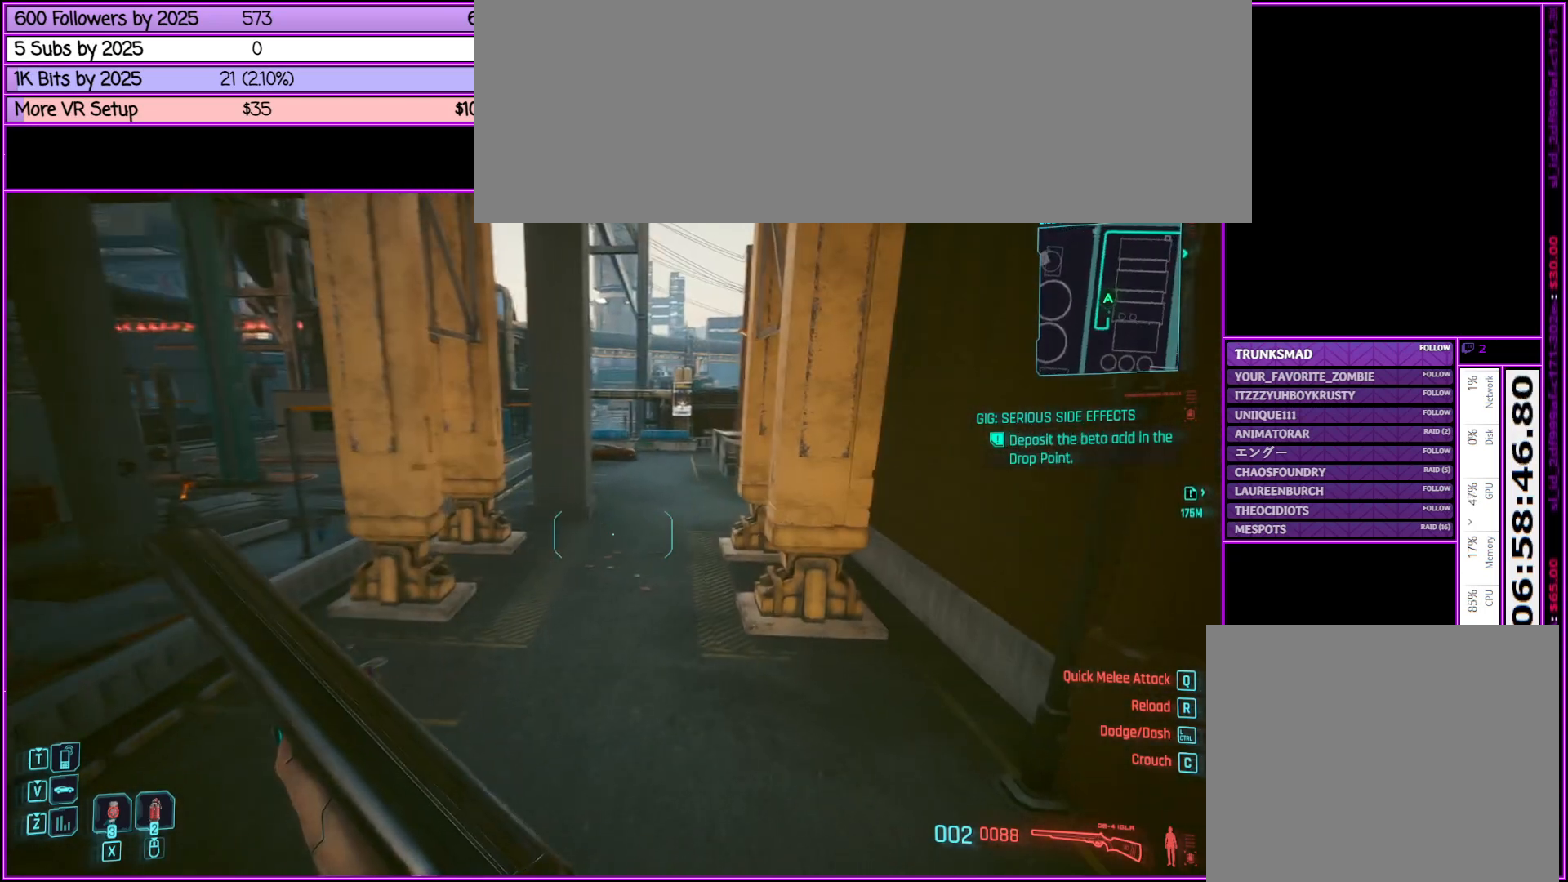
{"keys": ["shift_l", "space", "w"], "mouse": [], "events": [[267, "space", "down"]]}
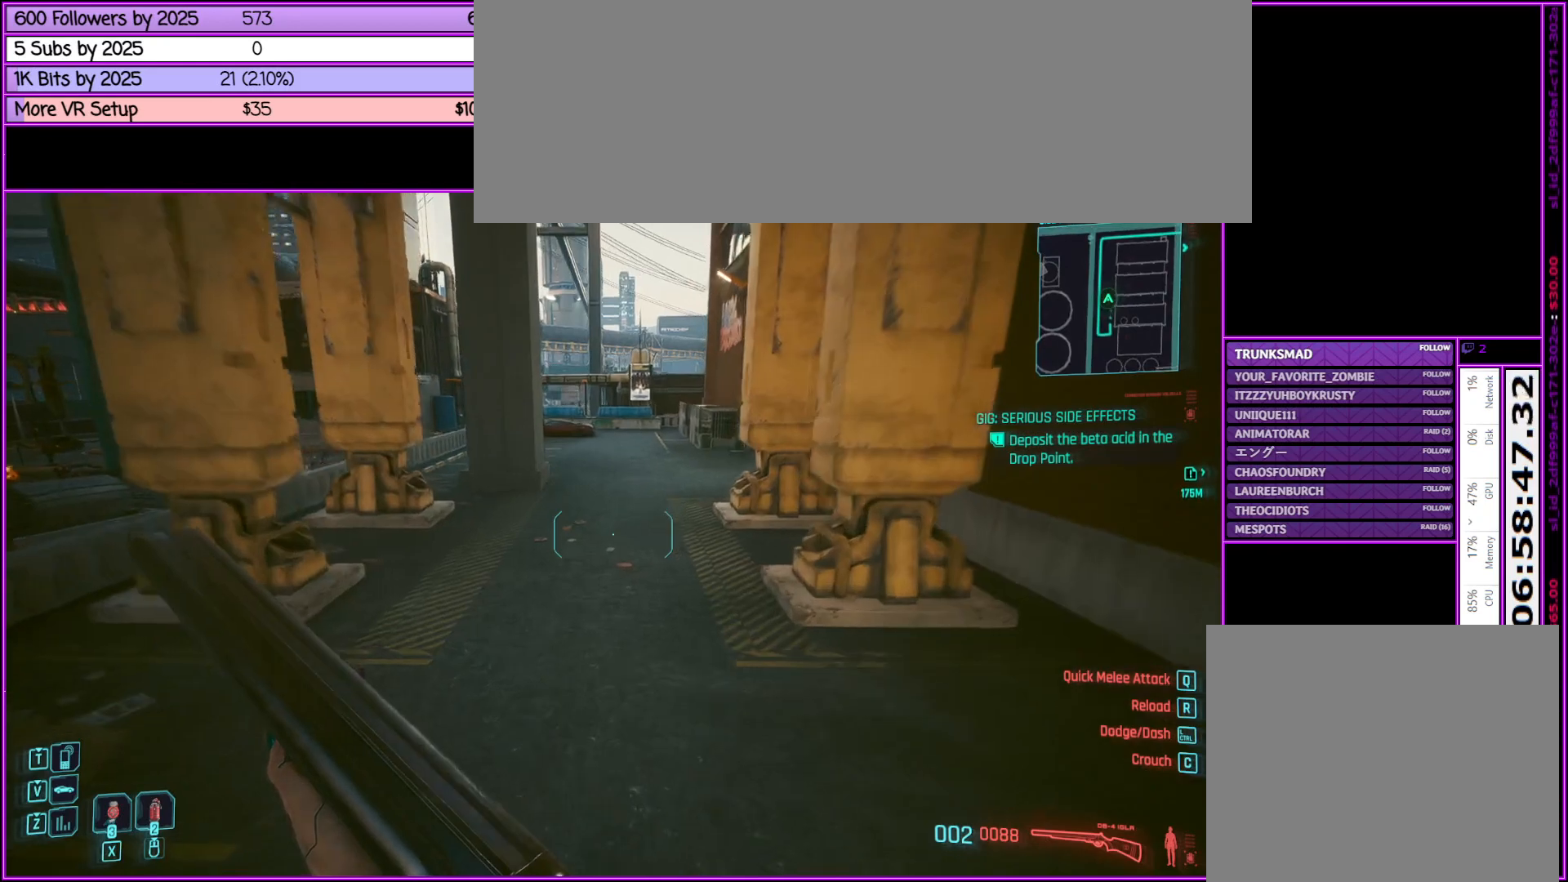
{"keys": ["shift_l", "space", "w"], "mouse": [], "events": []}
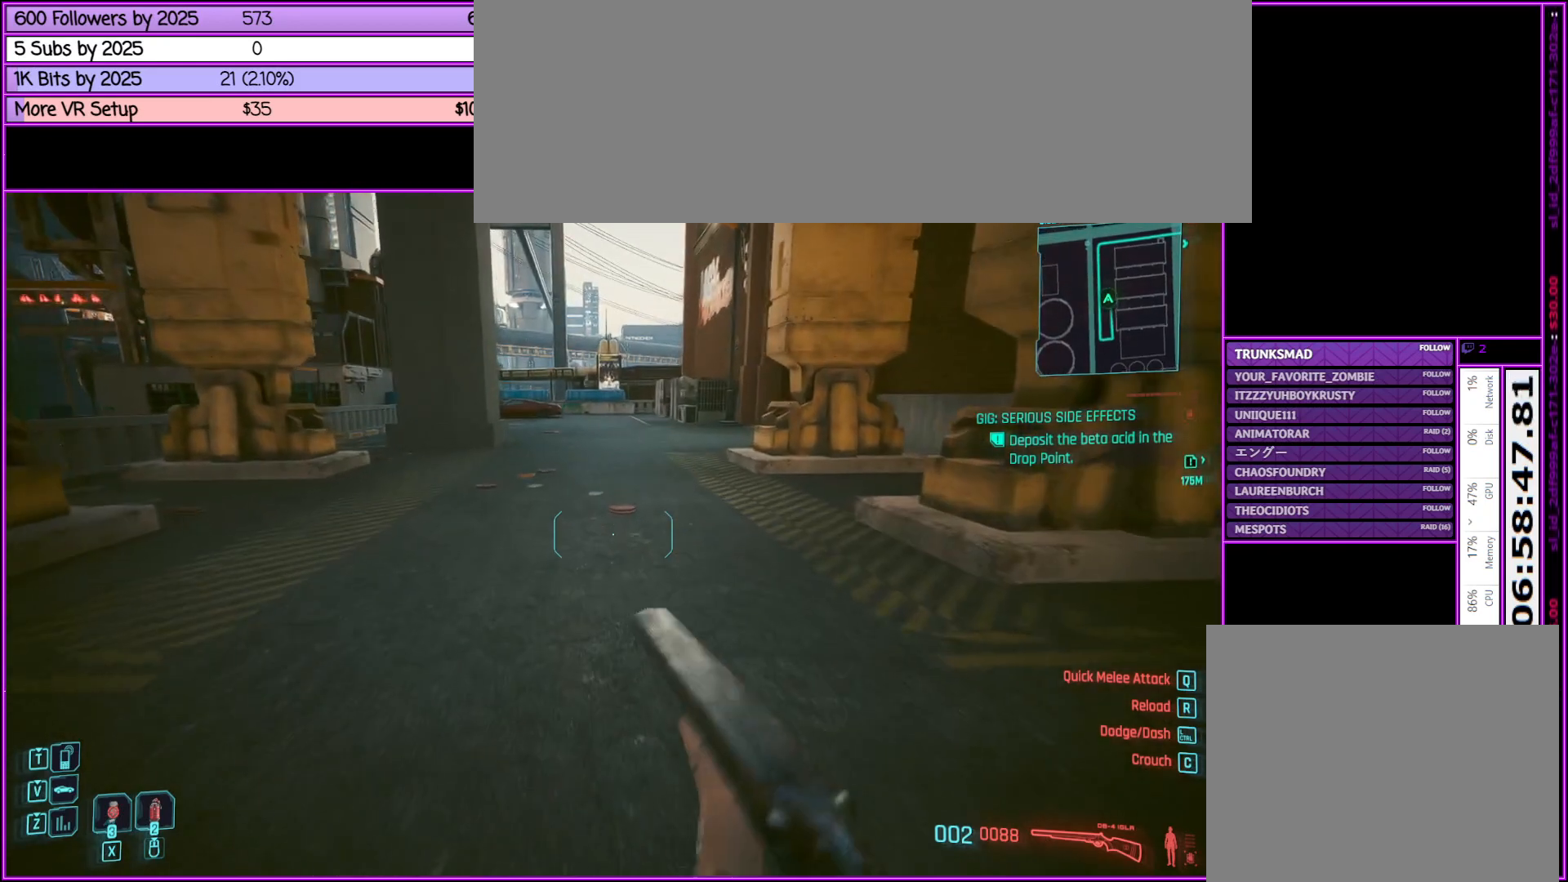
{"keys": ["shift_l", "w"], "mouse": [], "events": [[17, "space", "up"]]}
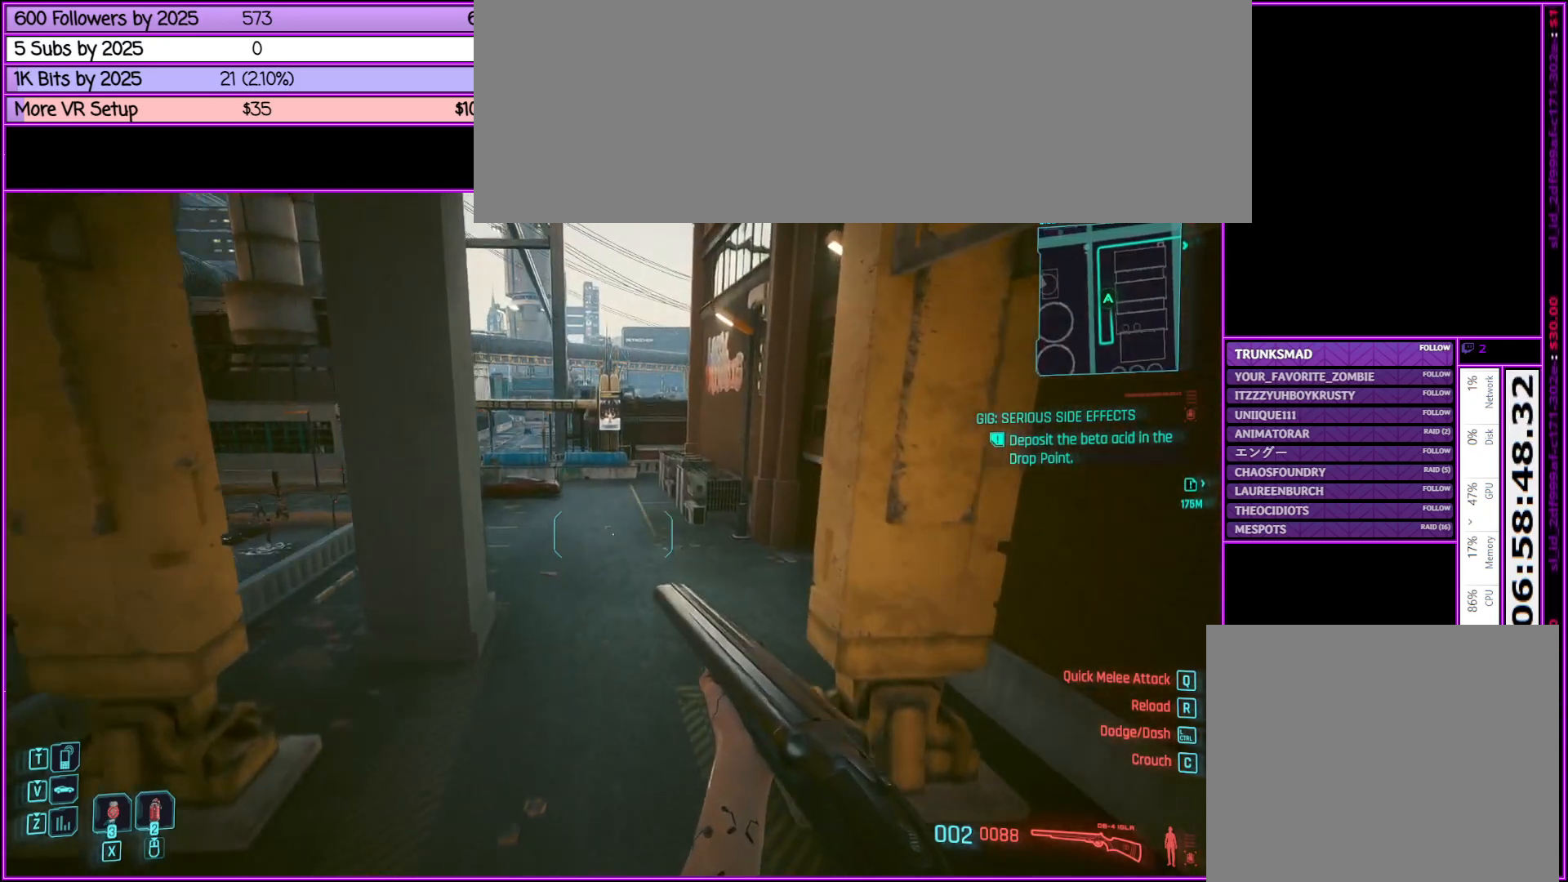
{"keys": ["w"], "mouse": [], "events": [[400, "shift_l", "up"]]}
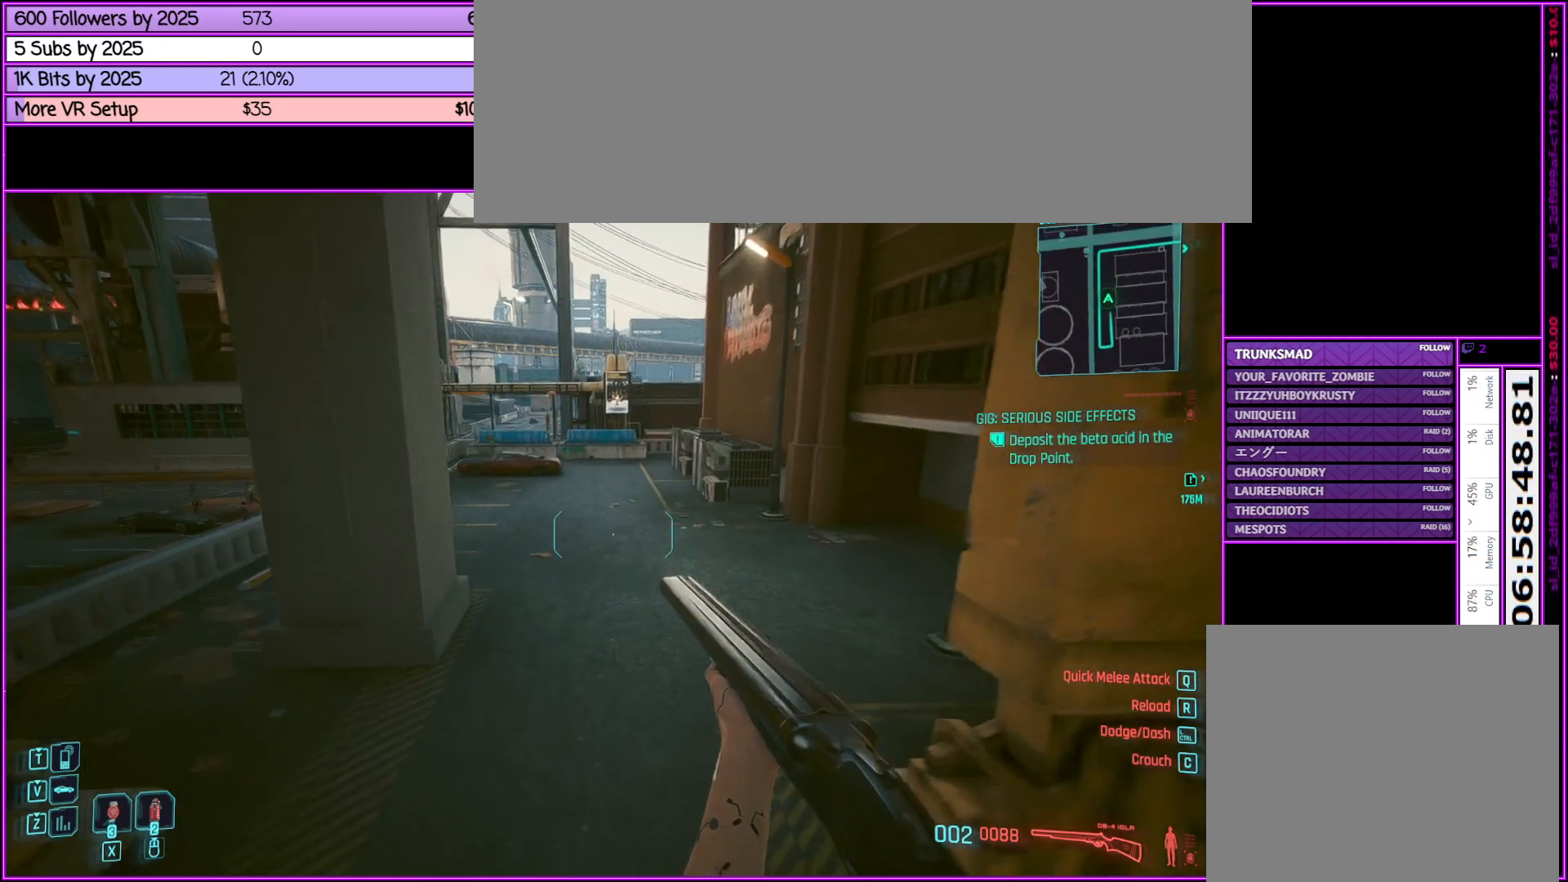
{"keys": ["w"], "mouse": [], "events": []}
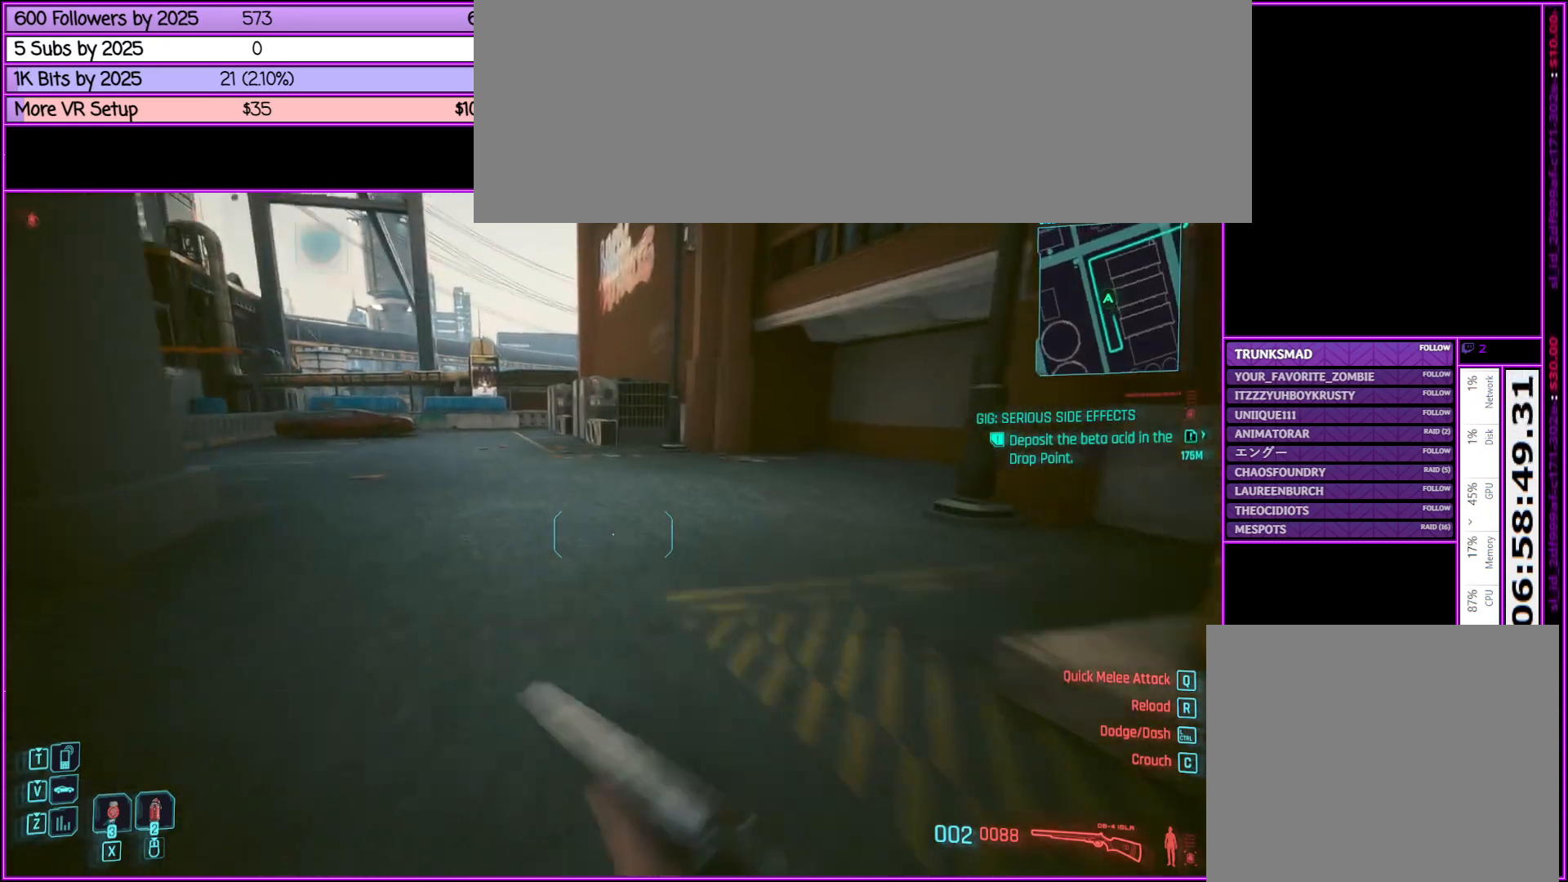
{"keys": ["shift_l", "w"], "mouse": [], "events": [[200, "shift_l", "down"]]}
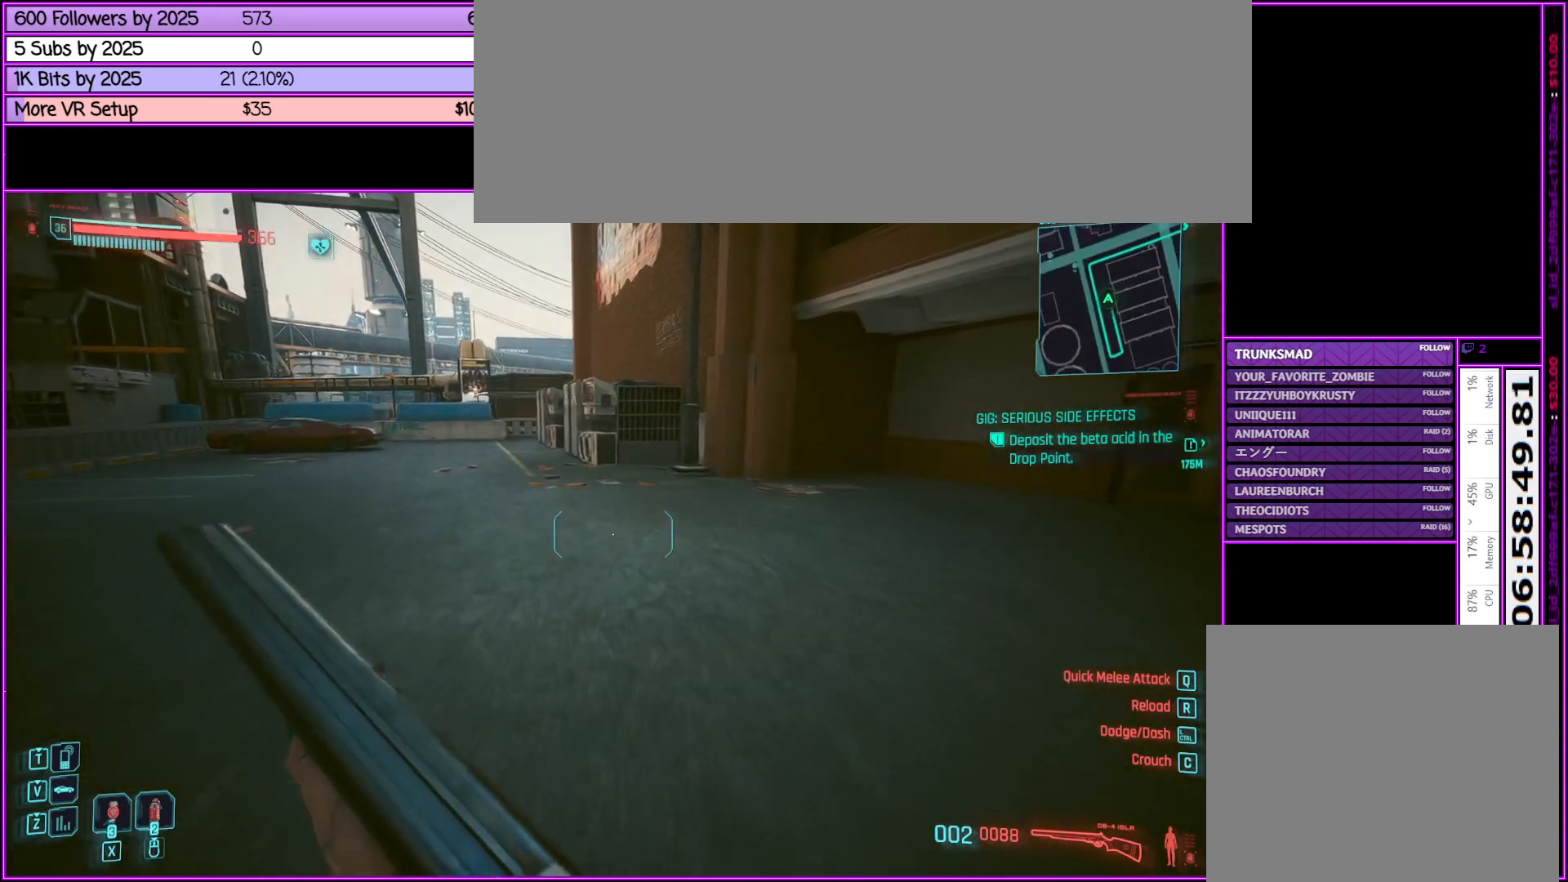
{"keys": ["shift_l", "w"], "mouse": [], "events": []}
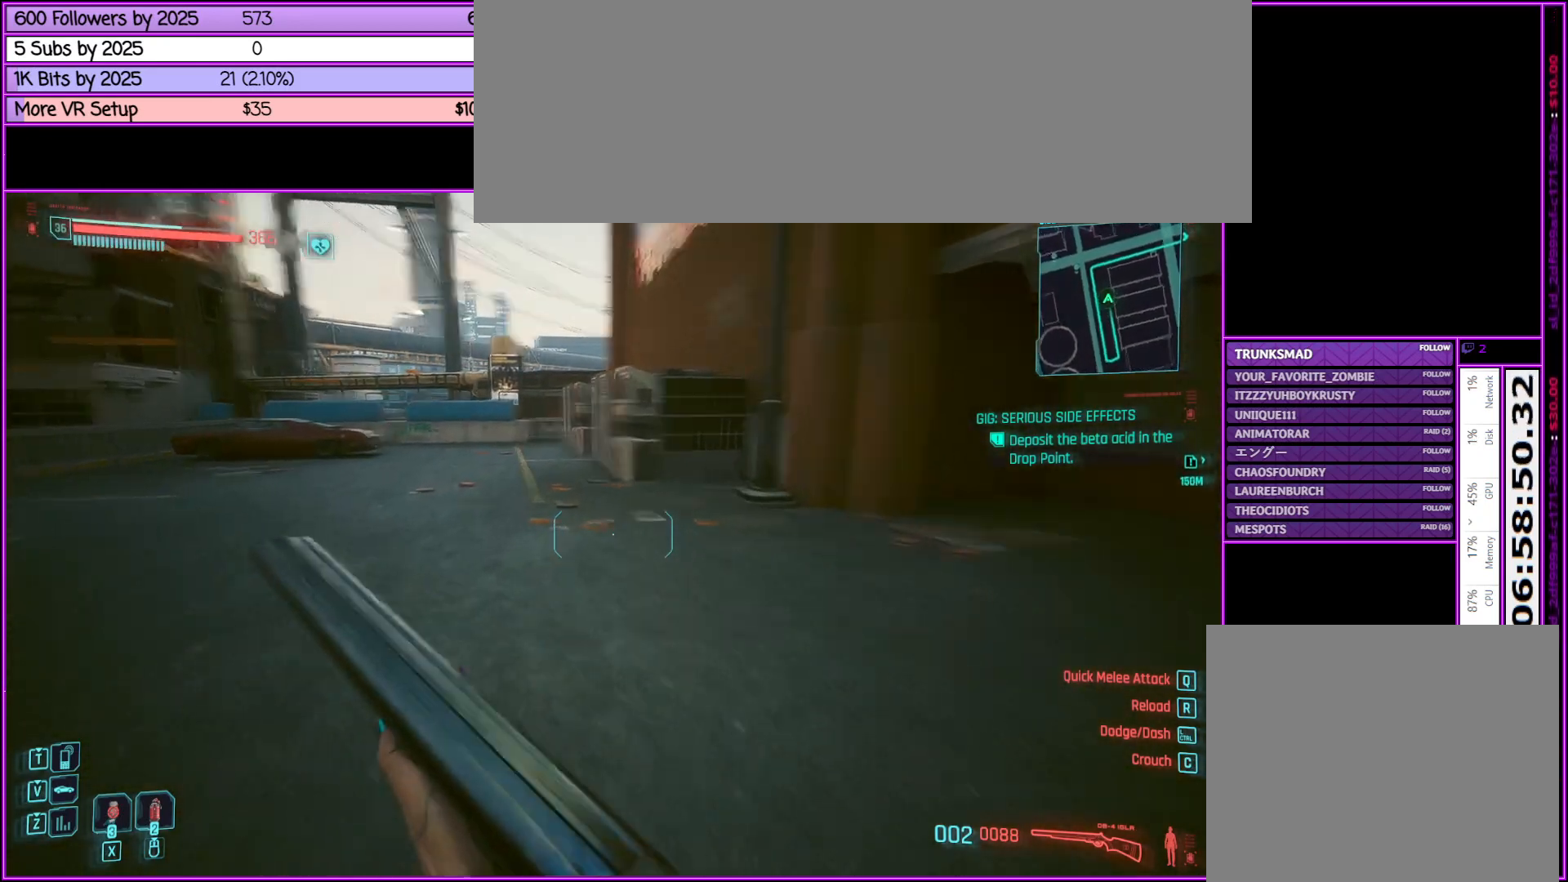
{"keys": ["shift_l", "w"], "mouse": [], "events": []}
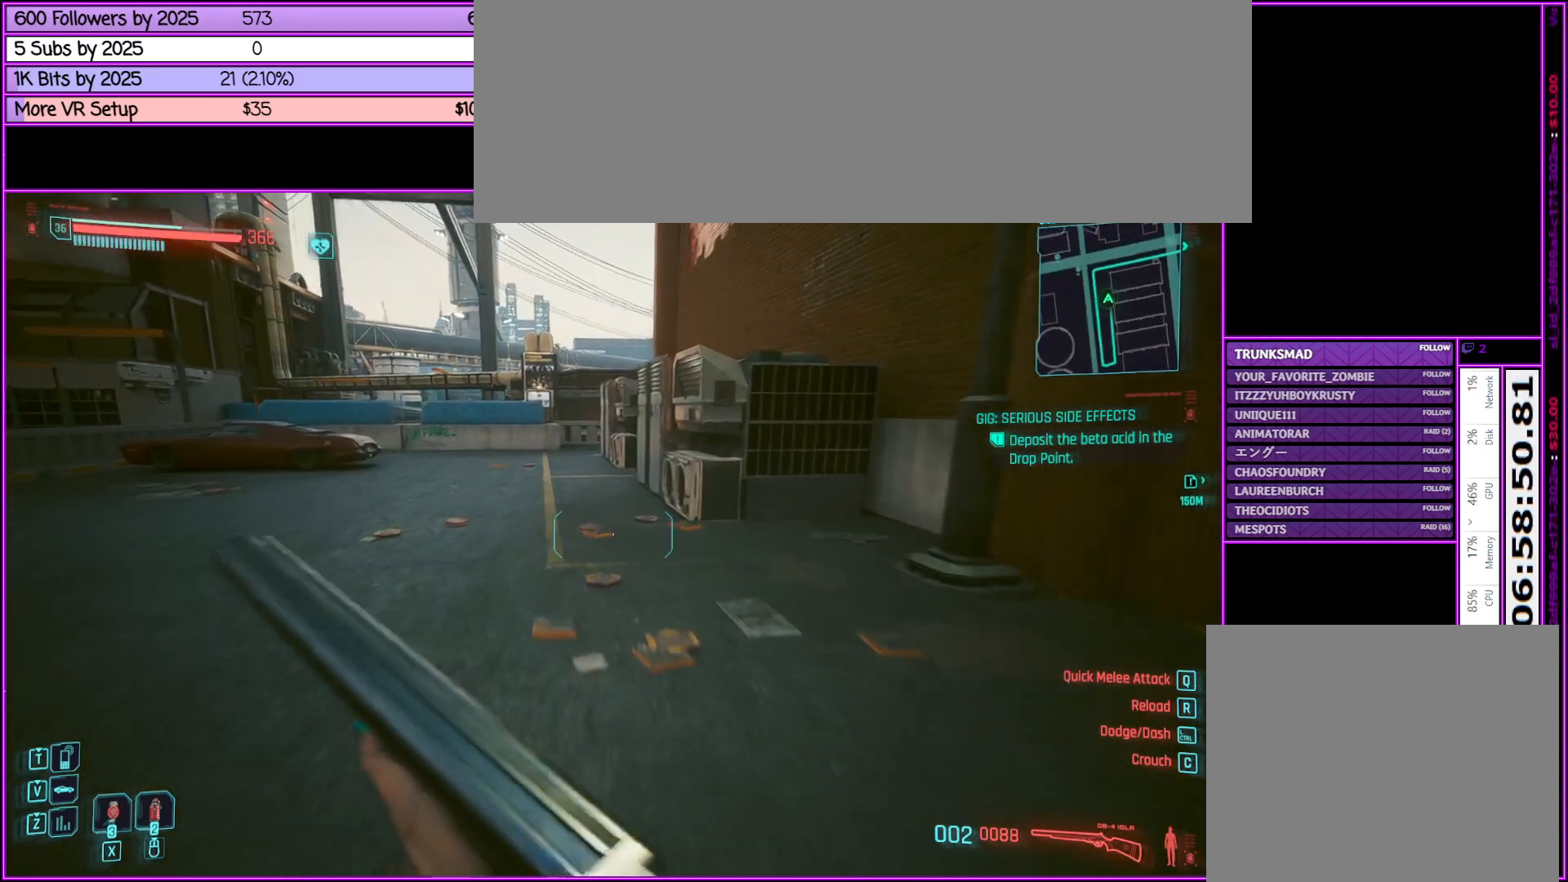
{"keys": ["shift_l", "w"], "mouse": [], "events": []}
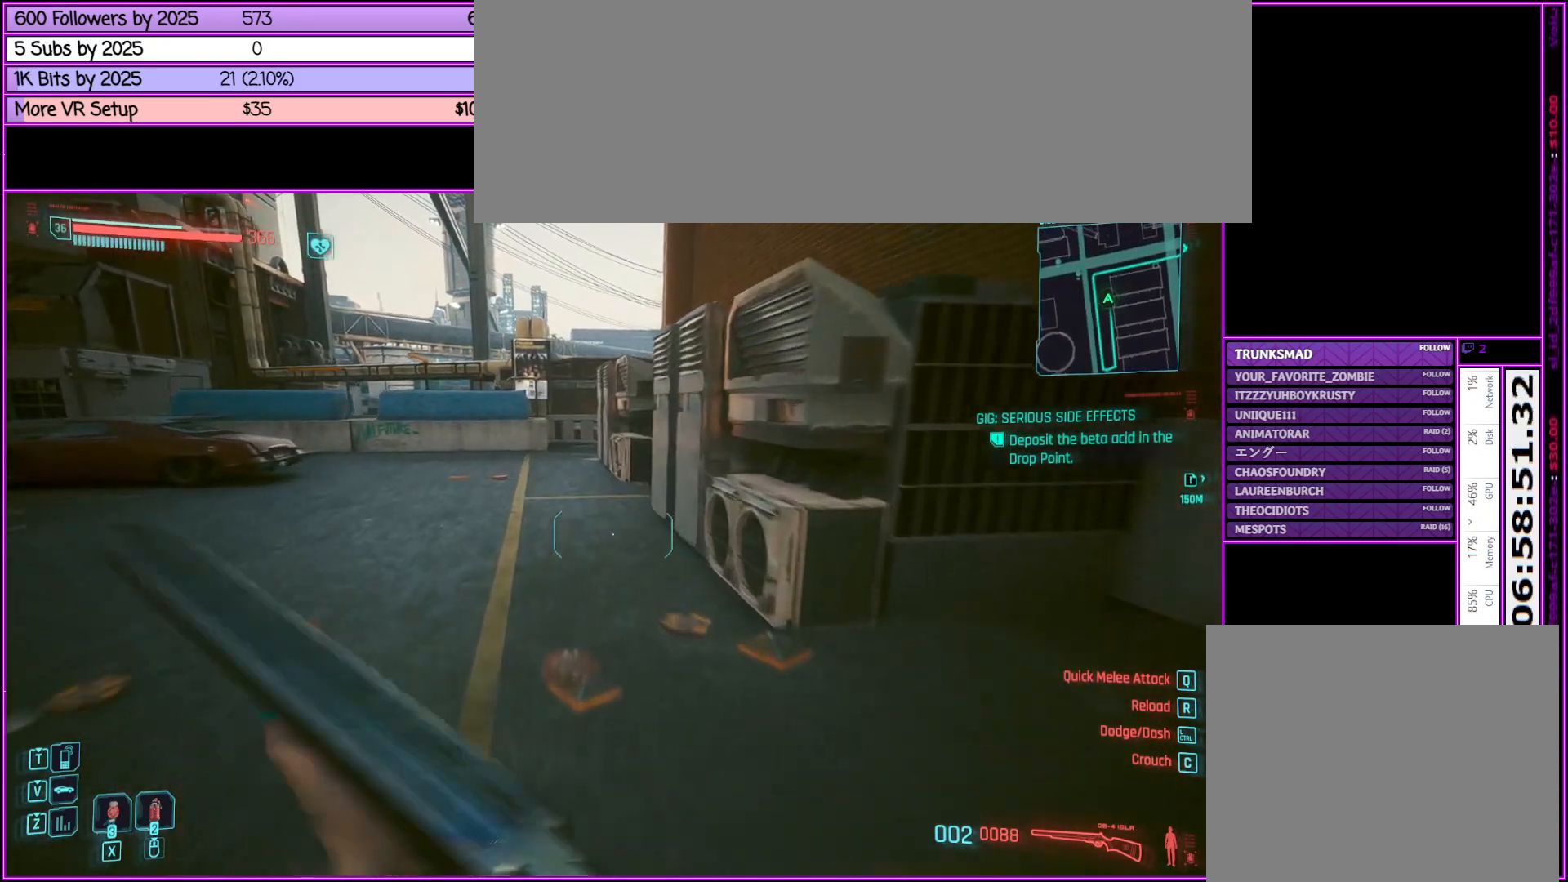
{"keys": ["shift_l", "w"], "mouse": [], "events": []}
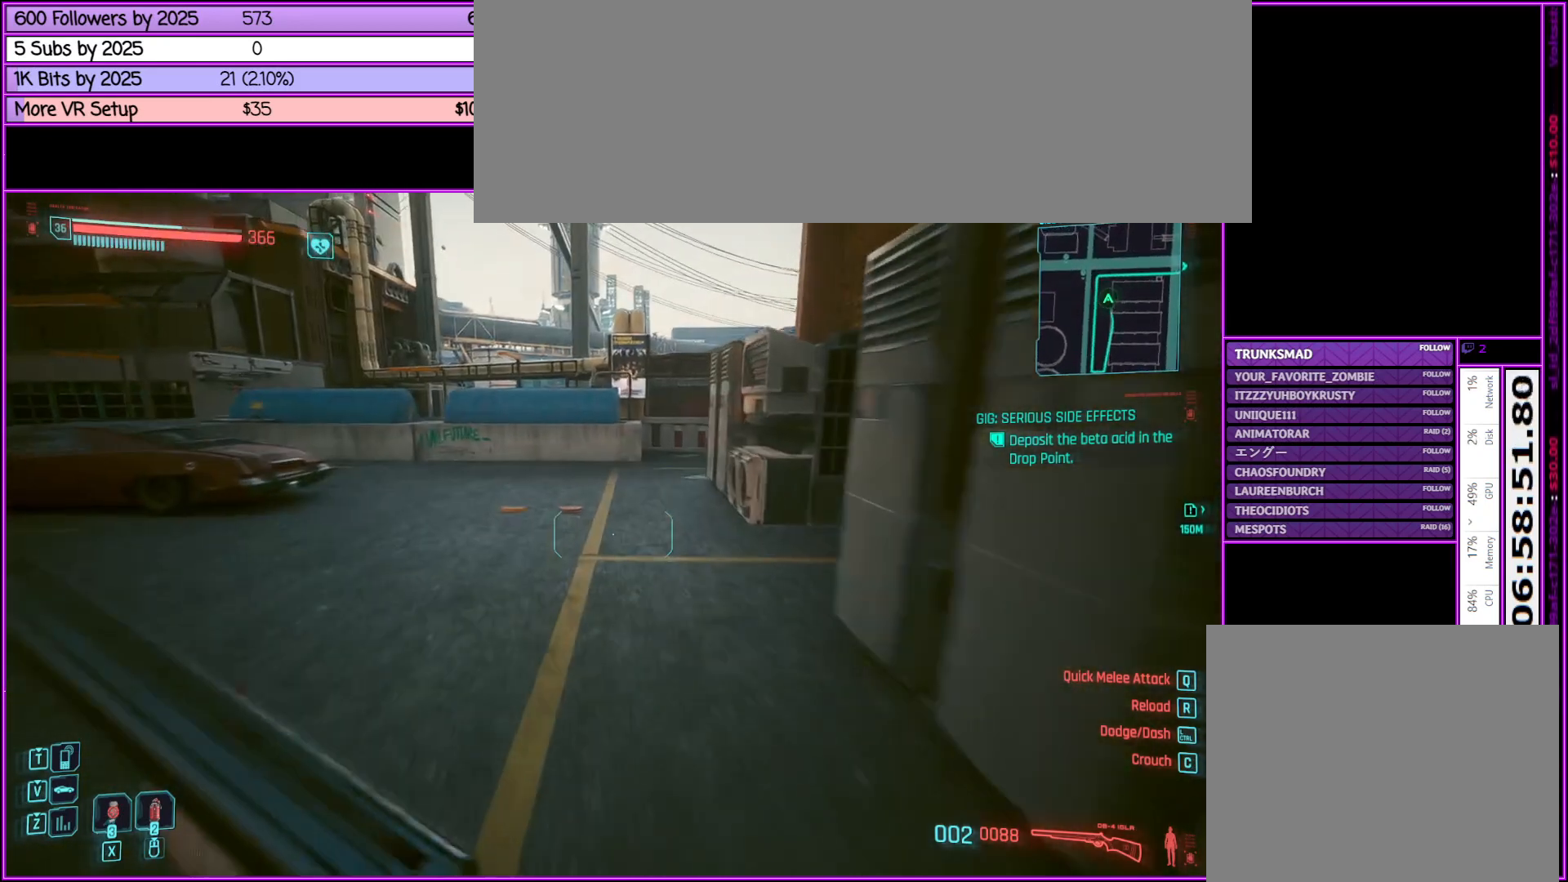
{"keys": ["shift_l", "w"], "mouse": [], "events": []}
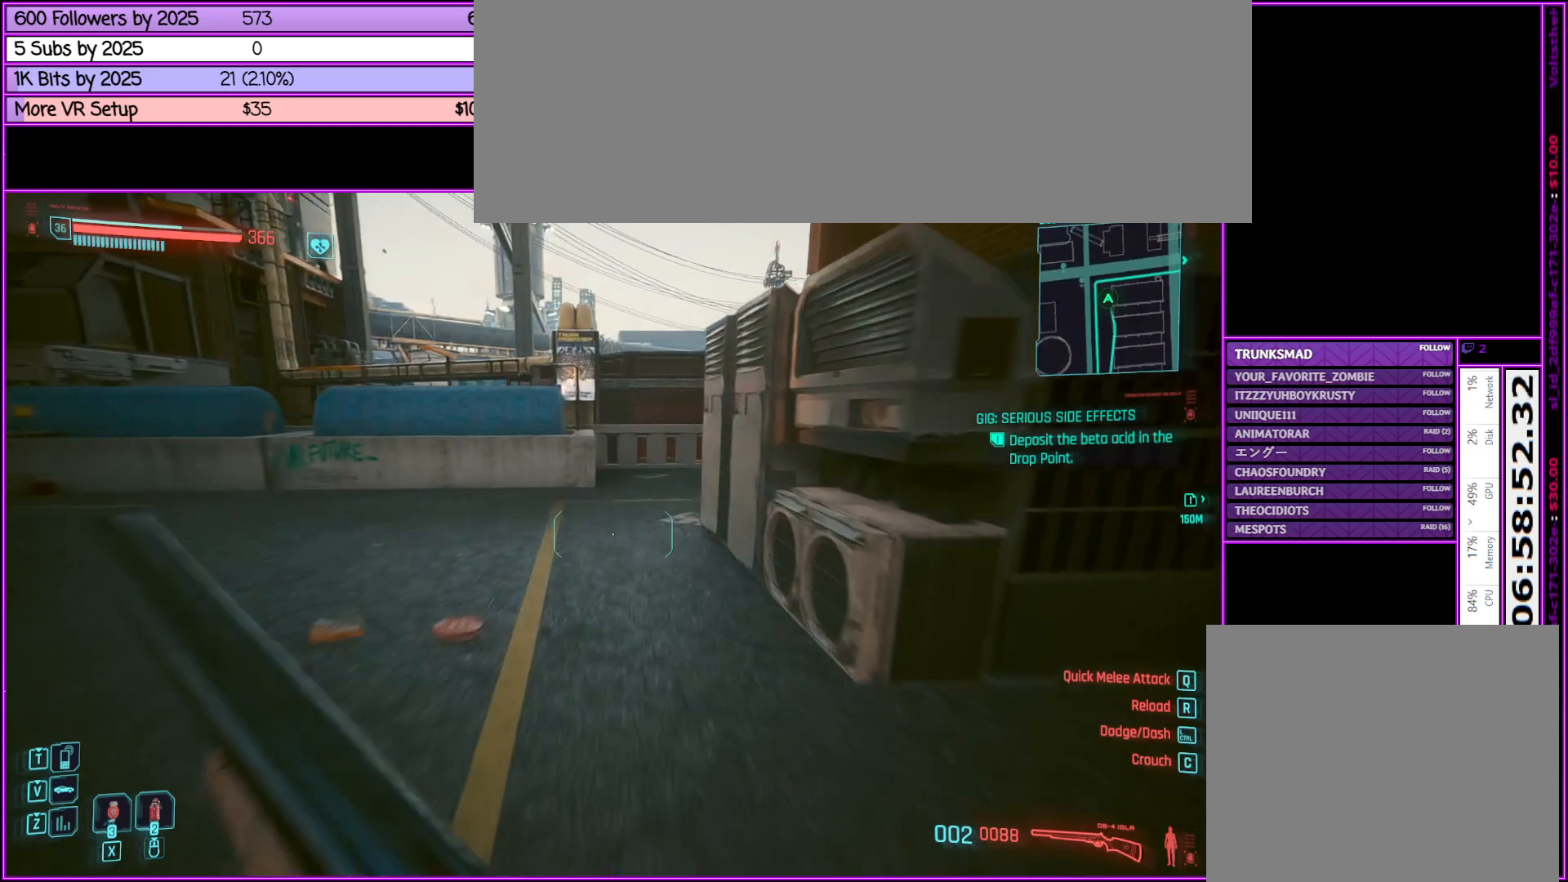
{"keys": ["shift_l", "space", "w"], "mouse": [], "events": [[200, "space", "down"]]}
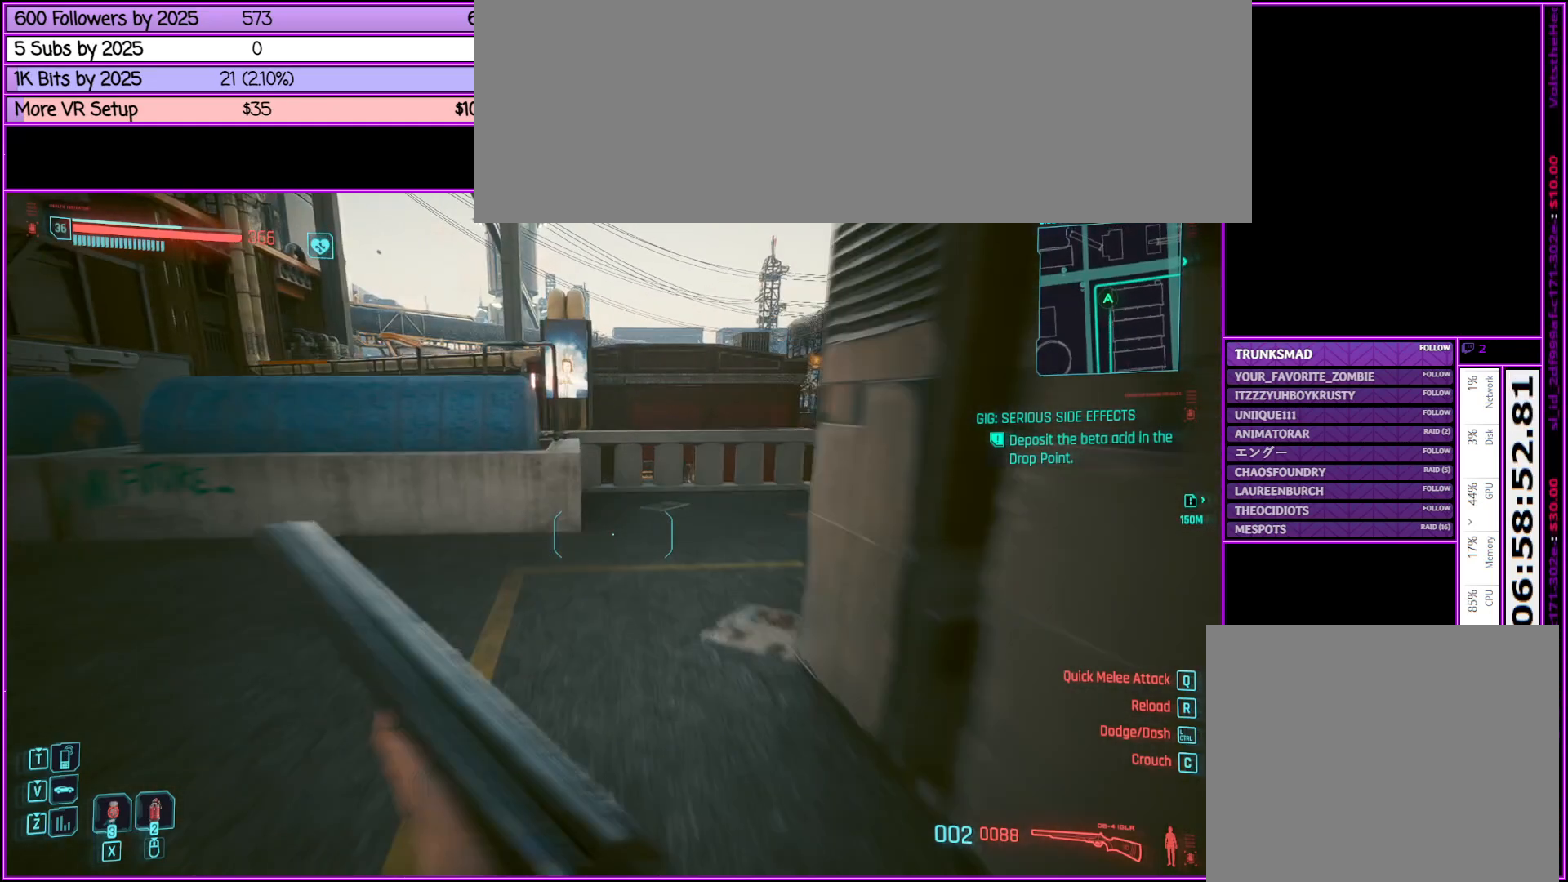
{"keys": ["shift_l", "space", "w"], "mouse": [], "events": []}
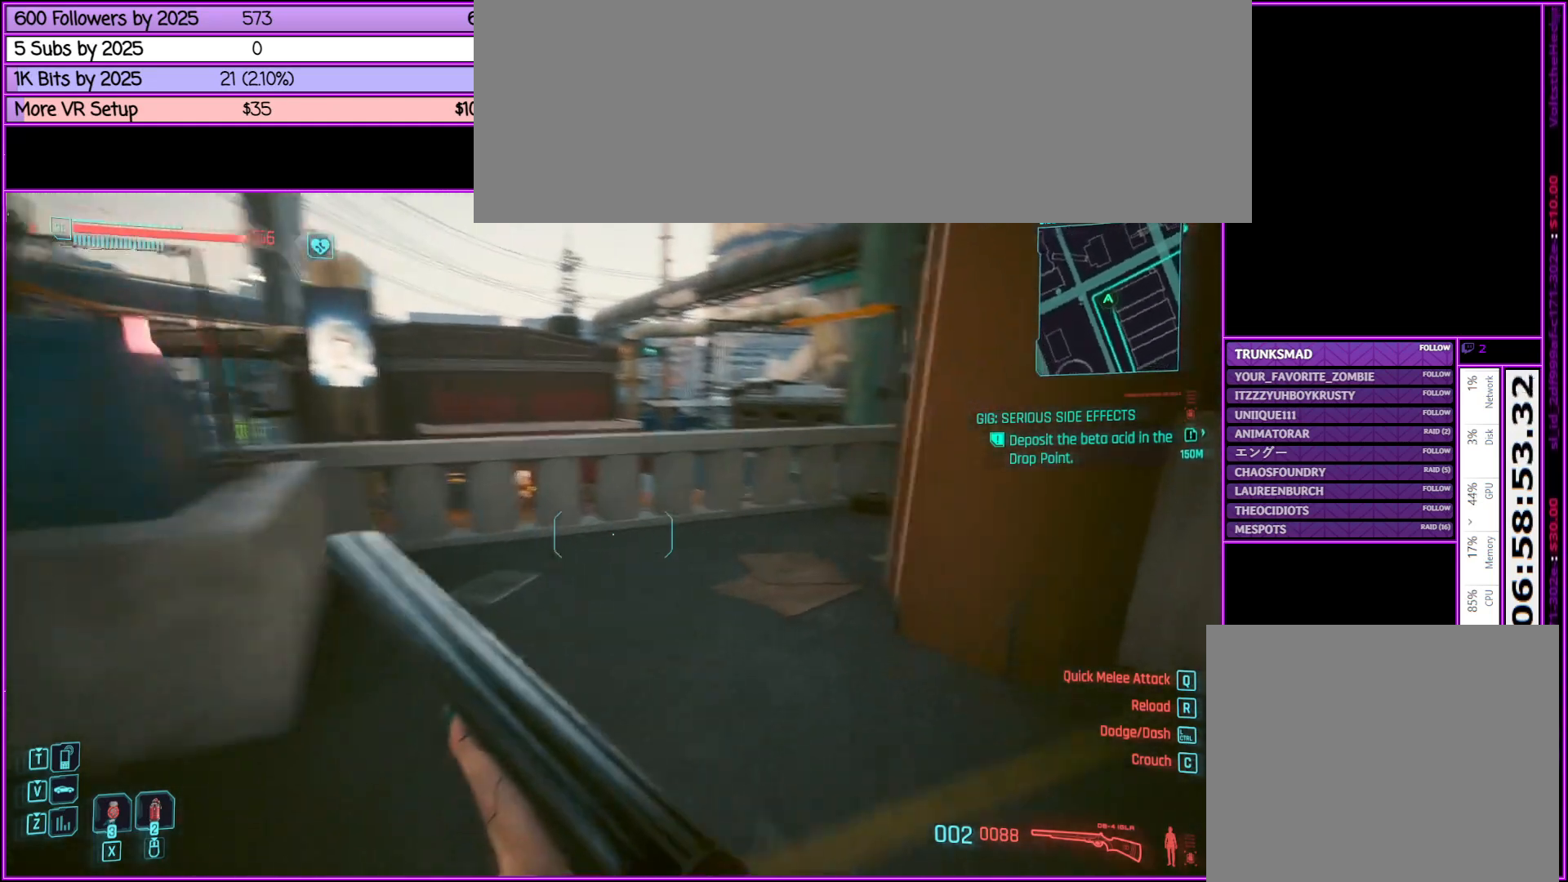
{"keys": ["shift_l", "space", "w"], "mouse": [], "events": []}
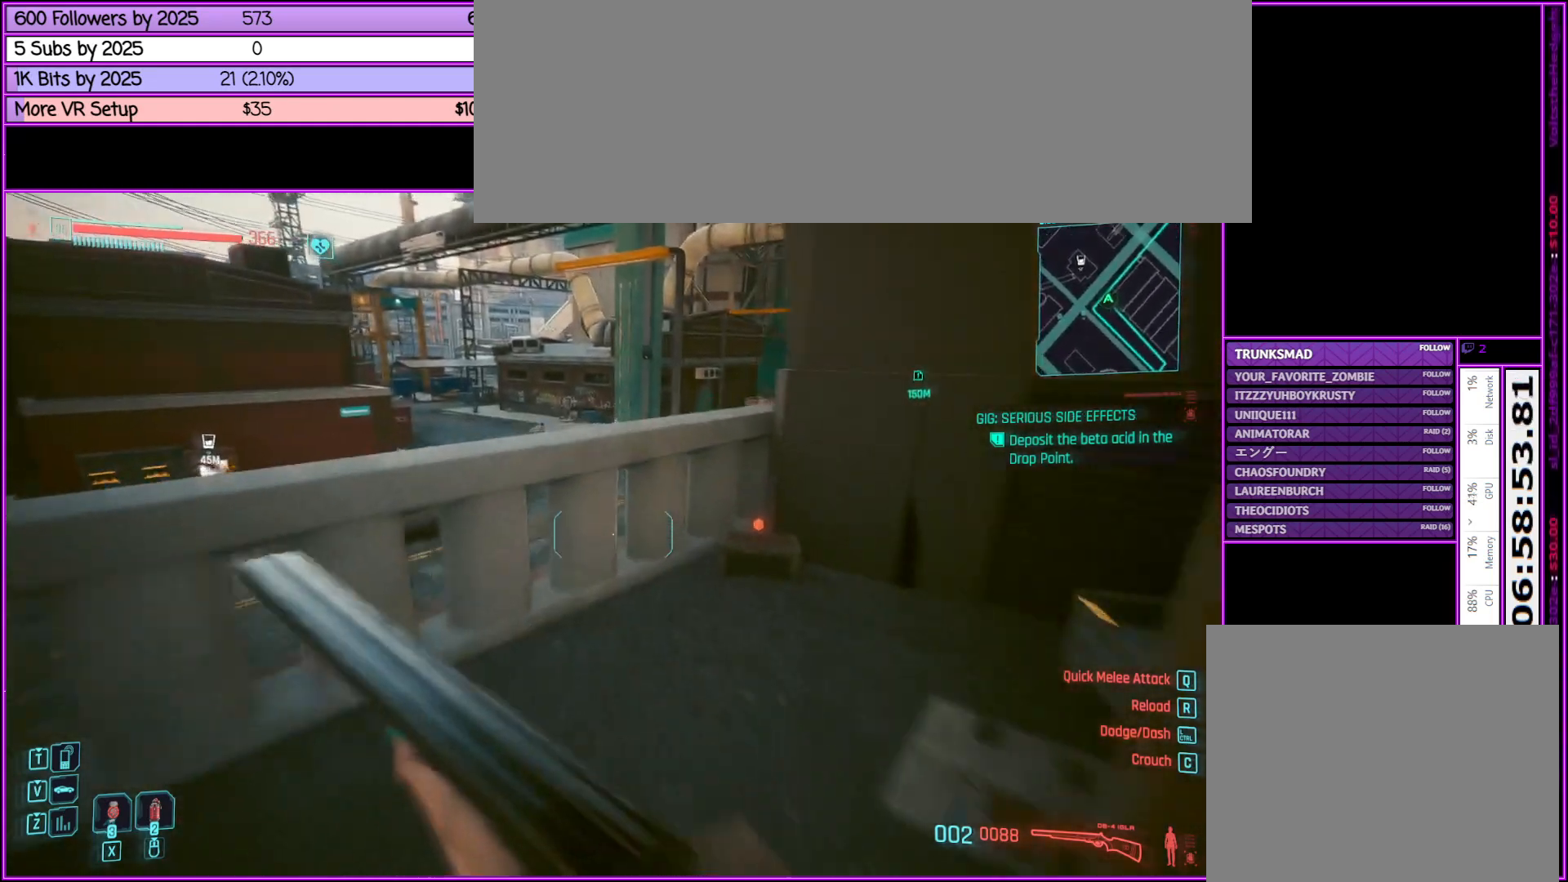
{"keys": ["d"], "mouse": [], "events": [[150, "space", "up"], [300, "shift_l", "up"], [400, "w", "up"], [450, "d", "down"]]}
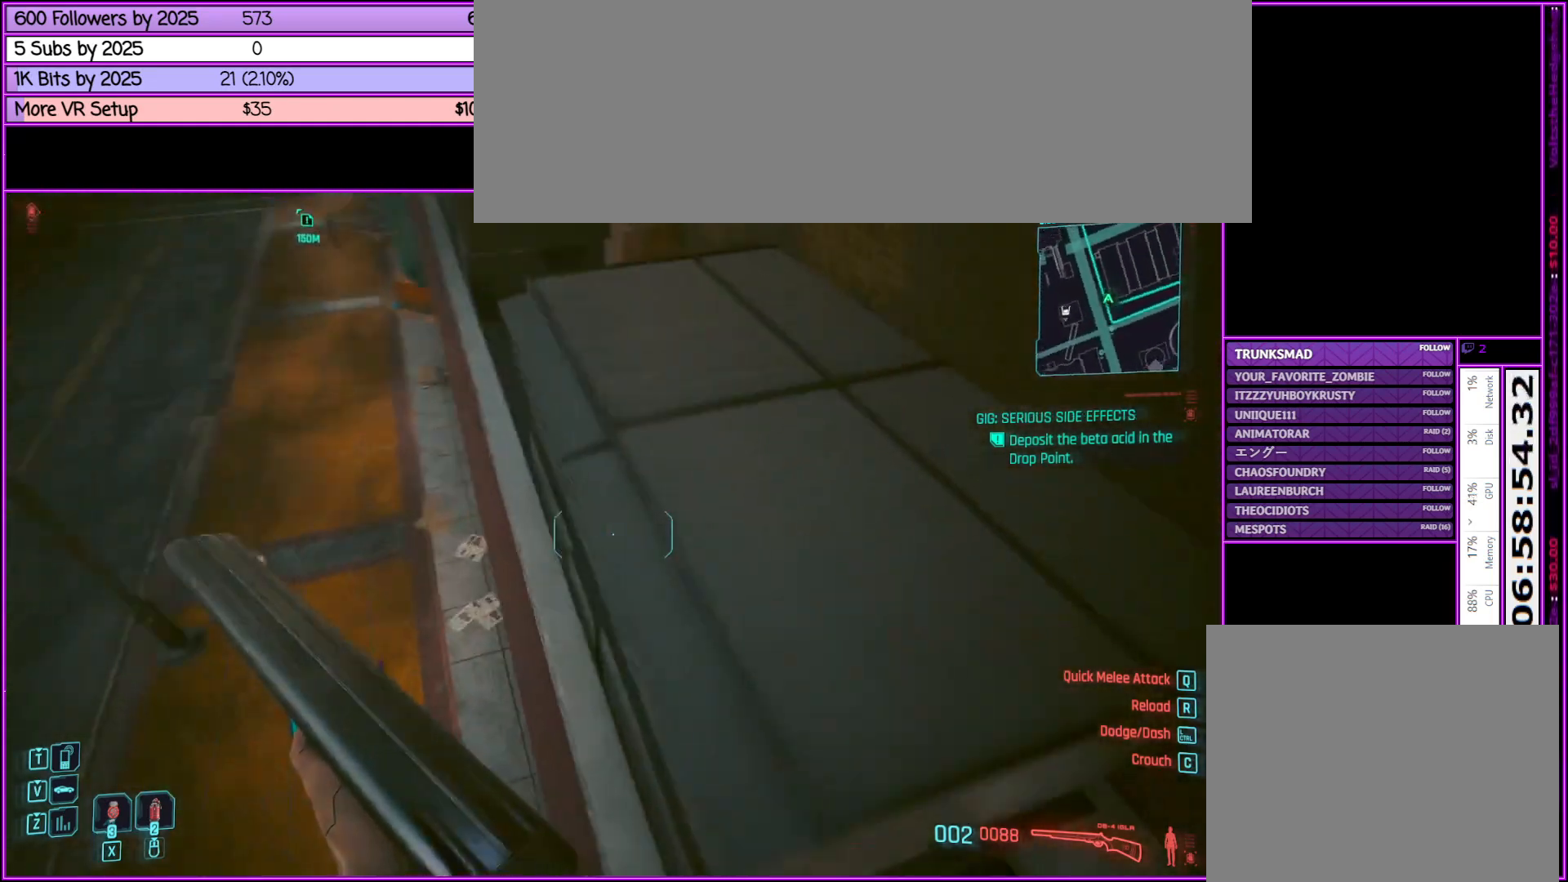
{"keys": ["d", "shift_l", "w"], "mouse": [], "events": [[300, "w", "down"], [500, "shift_l", "down"]]}
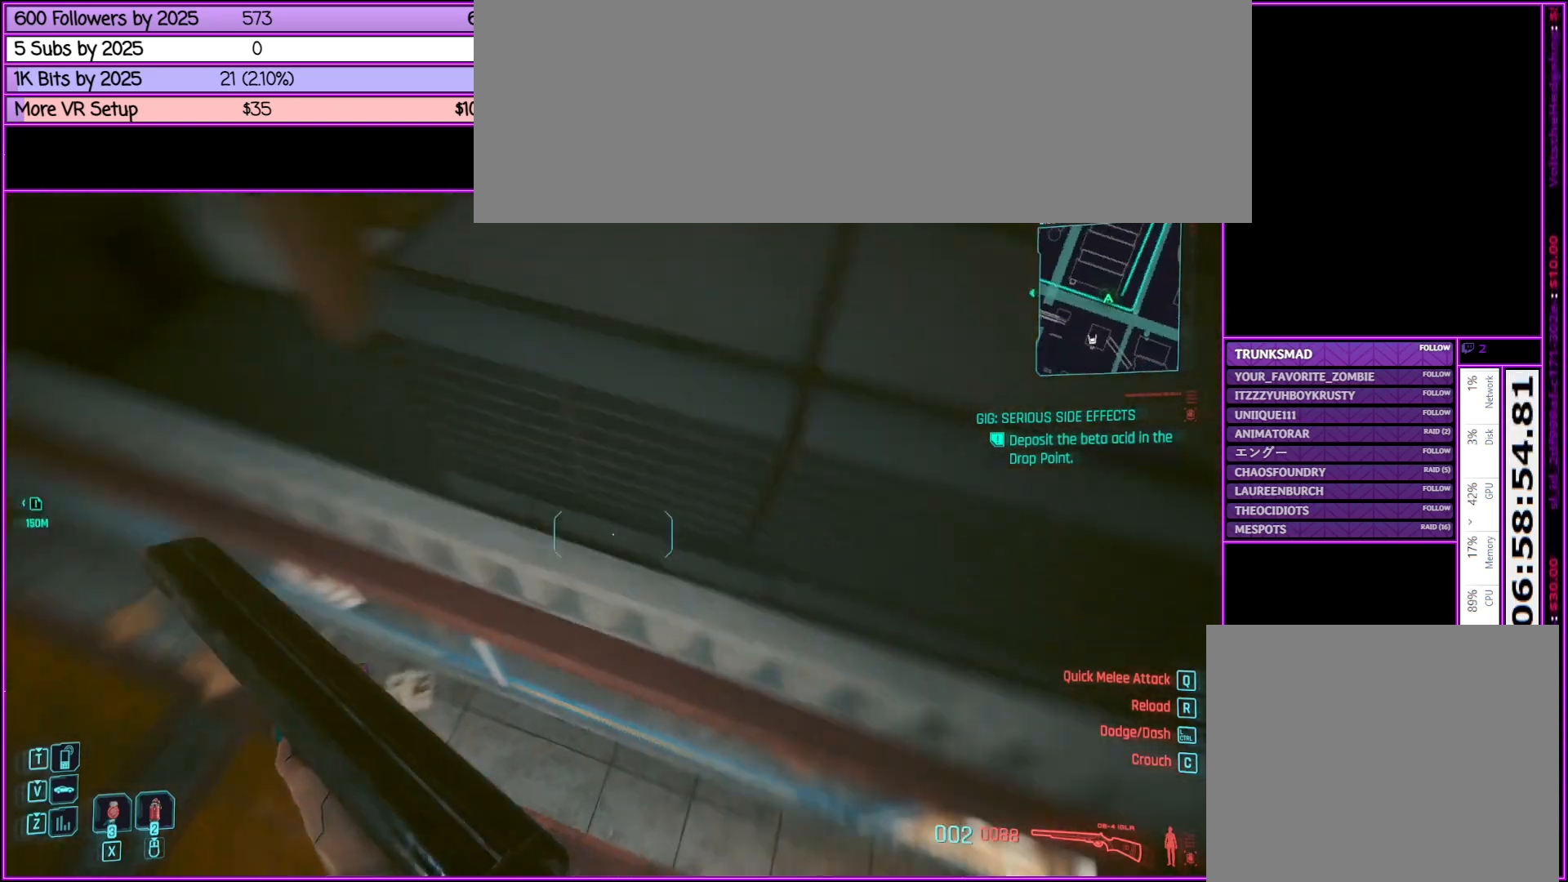
{"keys": ["d", "shift_l", "w"], "mouse": [], "events": [[333, "space", "down"], [500, "space", "up"]]}
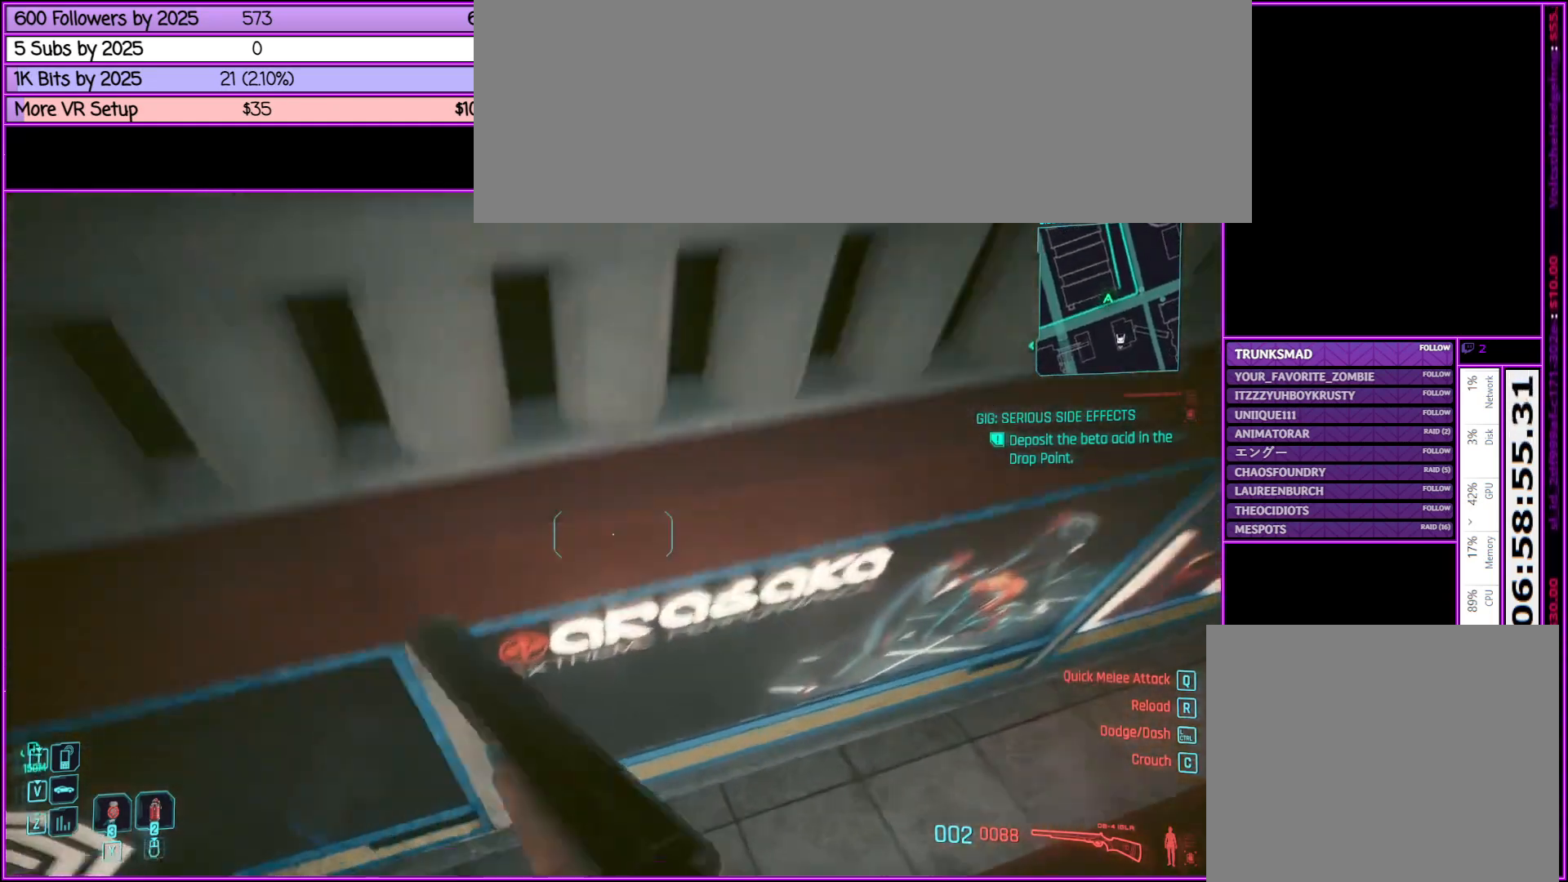
{"keys": ["d", "shift_l", "space", "w"], "mouse": [], "events": [[100, "space", "down"], [333, "space", "up"], [433, "space", "down"]]}